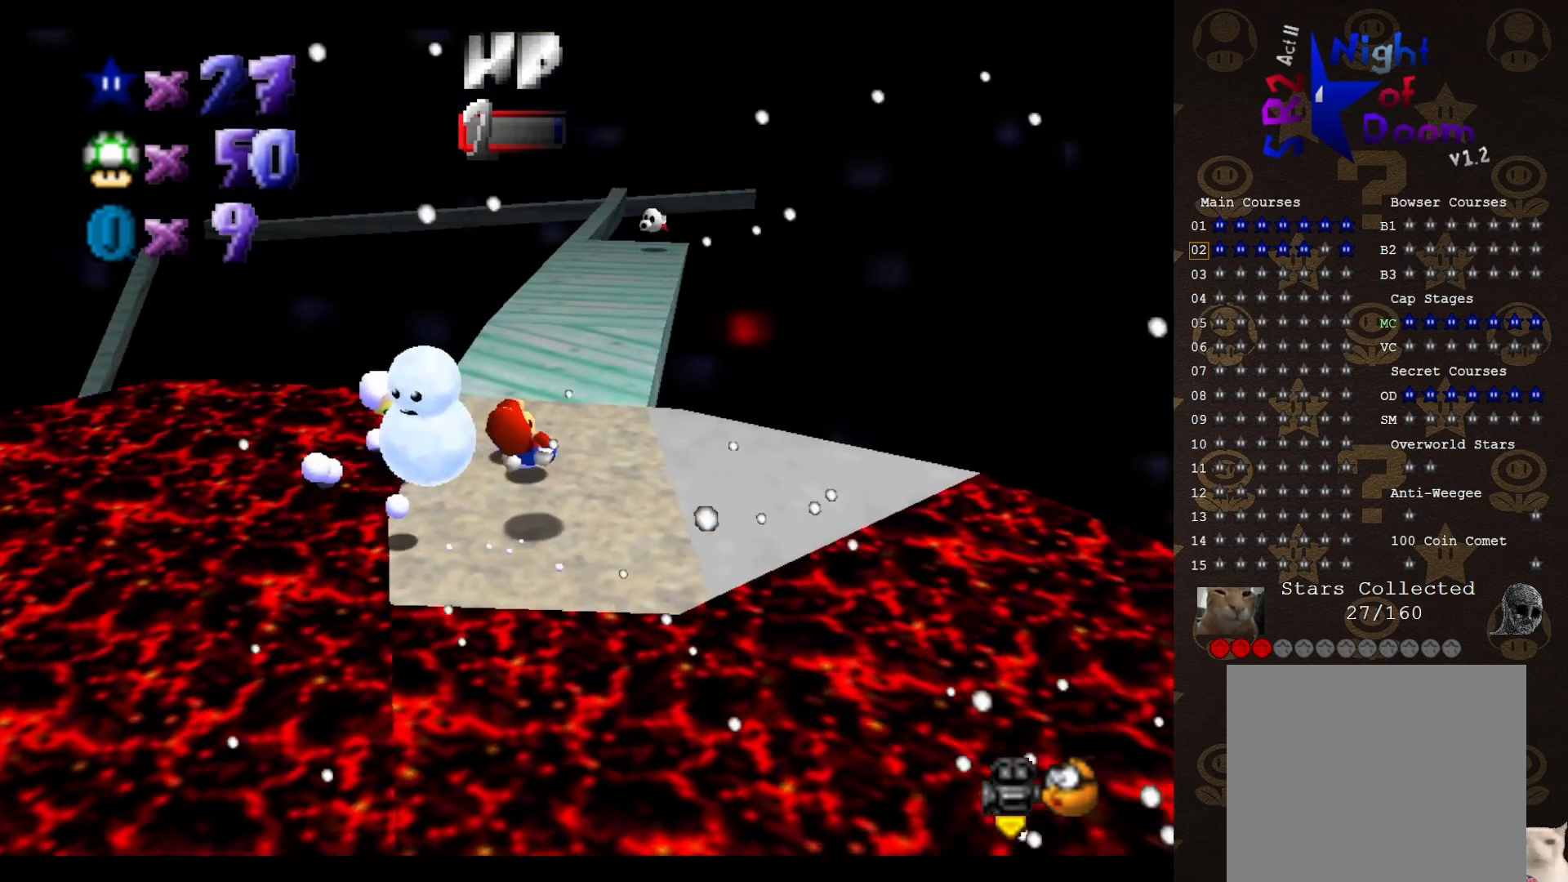
Gameplay with a controller (Nintendo layout); each line is a JSON object with the inputs held at the frame after it. "events" lists button and stick changes between this image and that frame as [ms after this image, input, new state], when the widget could be followed in between. Not read: L3 R1 R3 Z.
{"buttons": [], "left_stick": "up", "events": []}
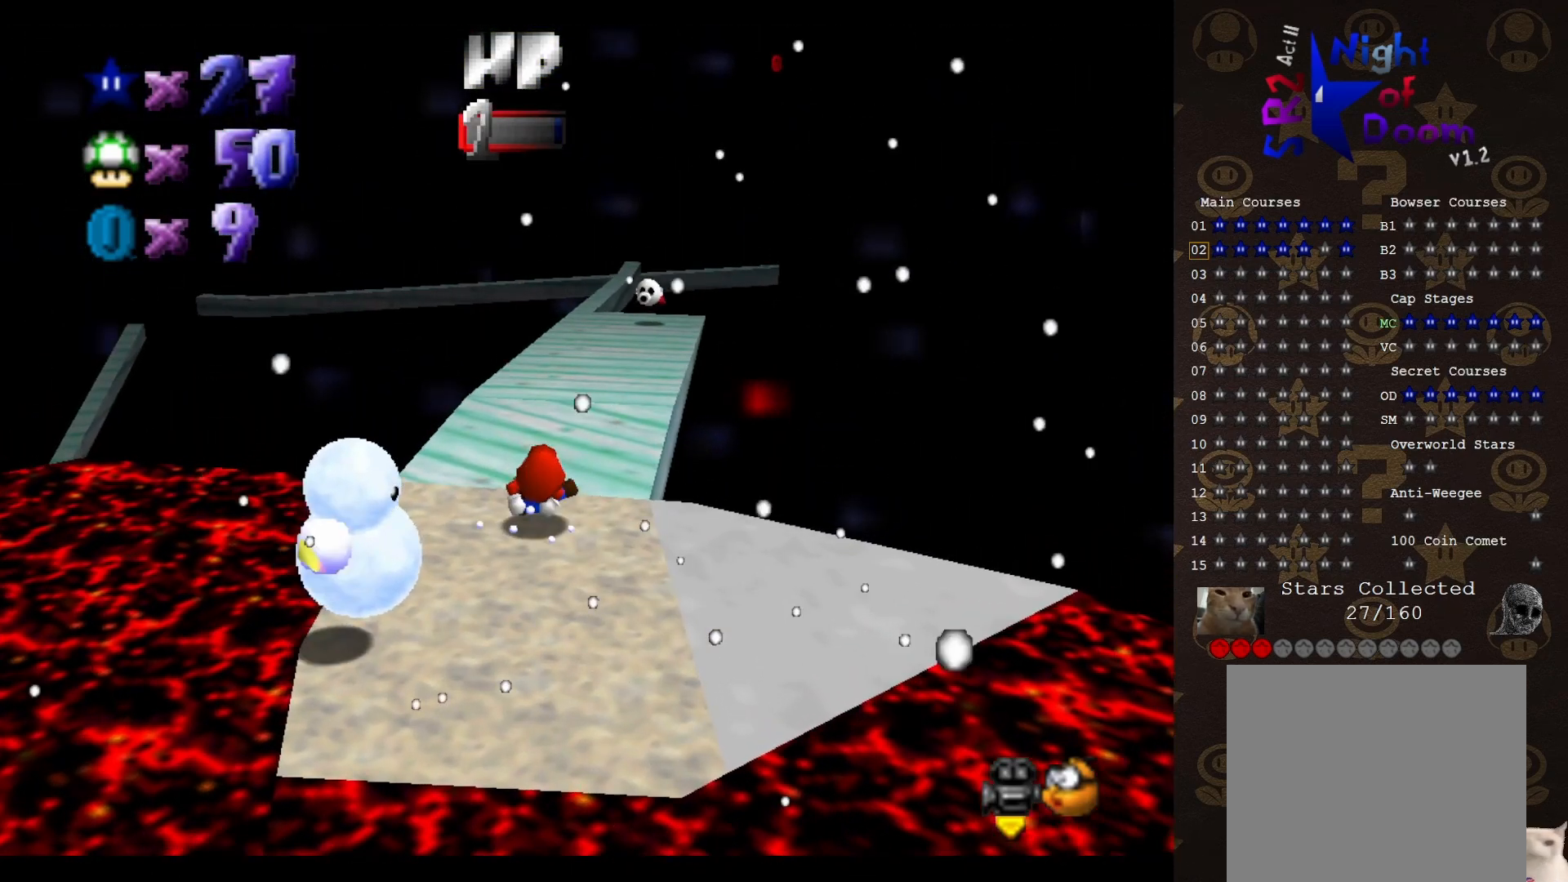
{"buttons": [], "left_stick": "up", "events": []}
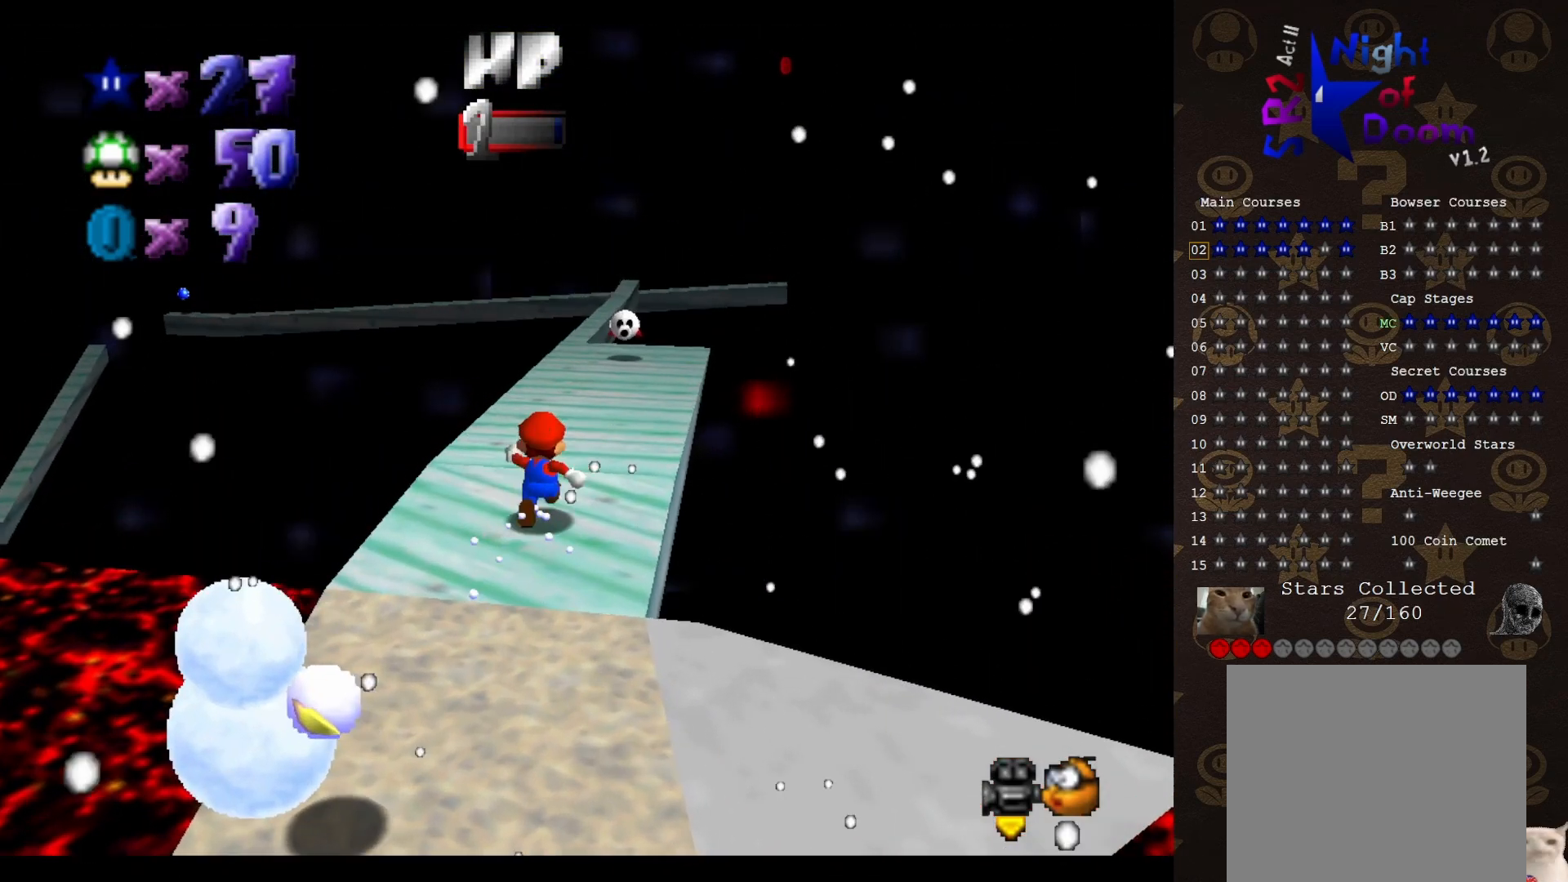
{"buttons": [], "left_stick": "up", "events": []}
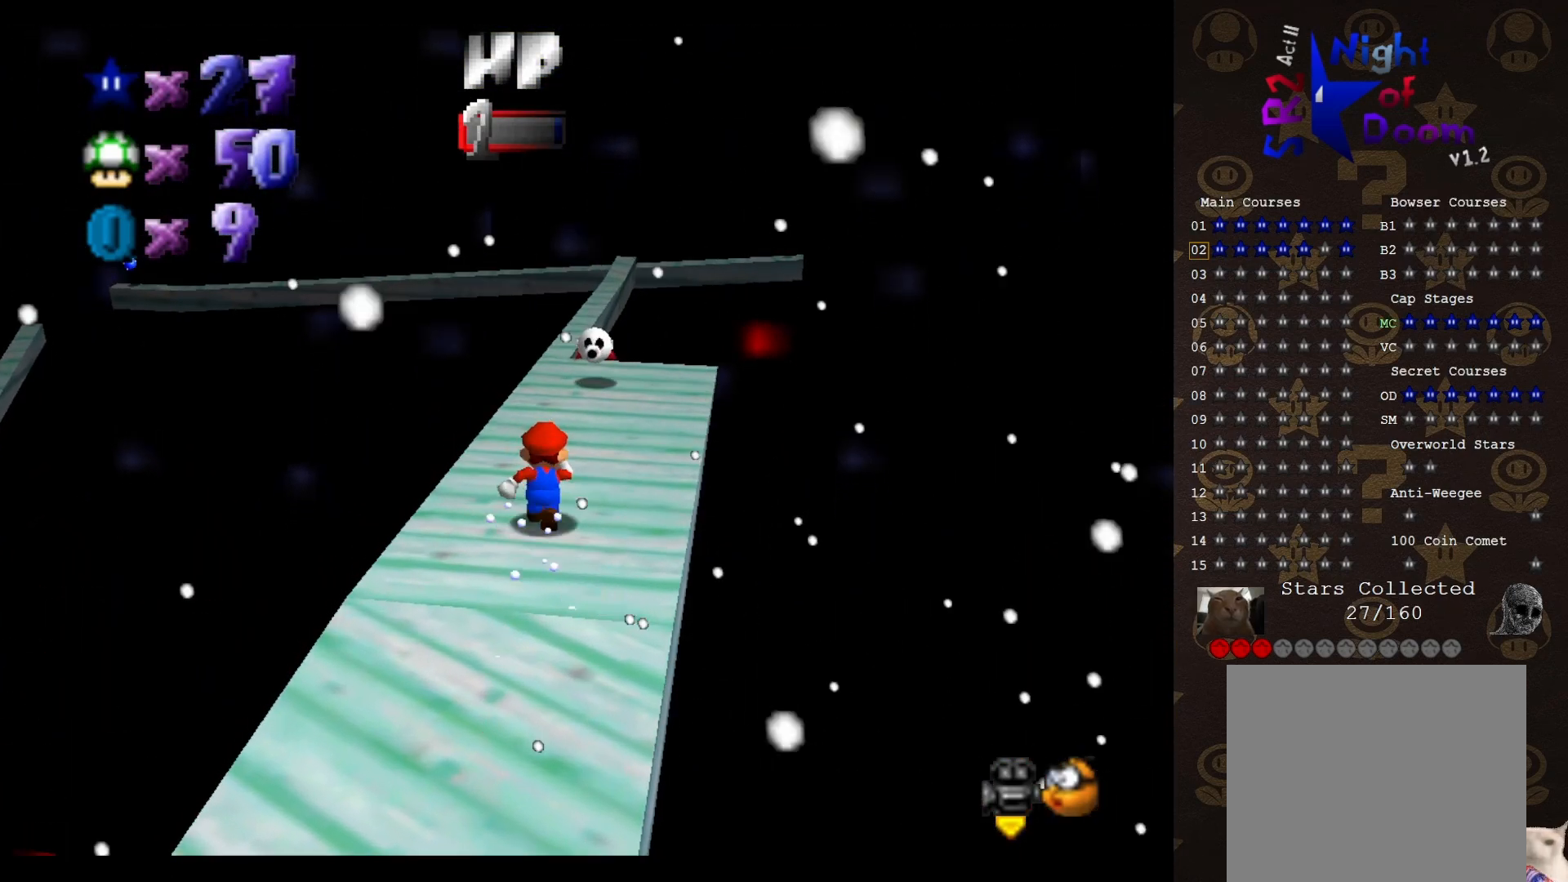
{"buttons": [], "left_stick": "up", "events": [[383, "A", "down"], [500, "A", "up"]]}
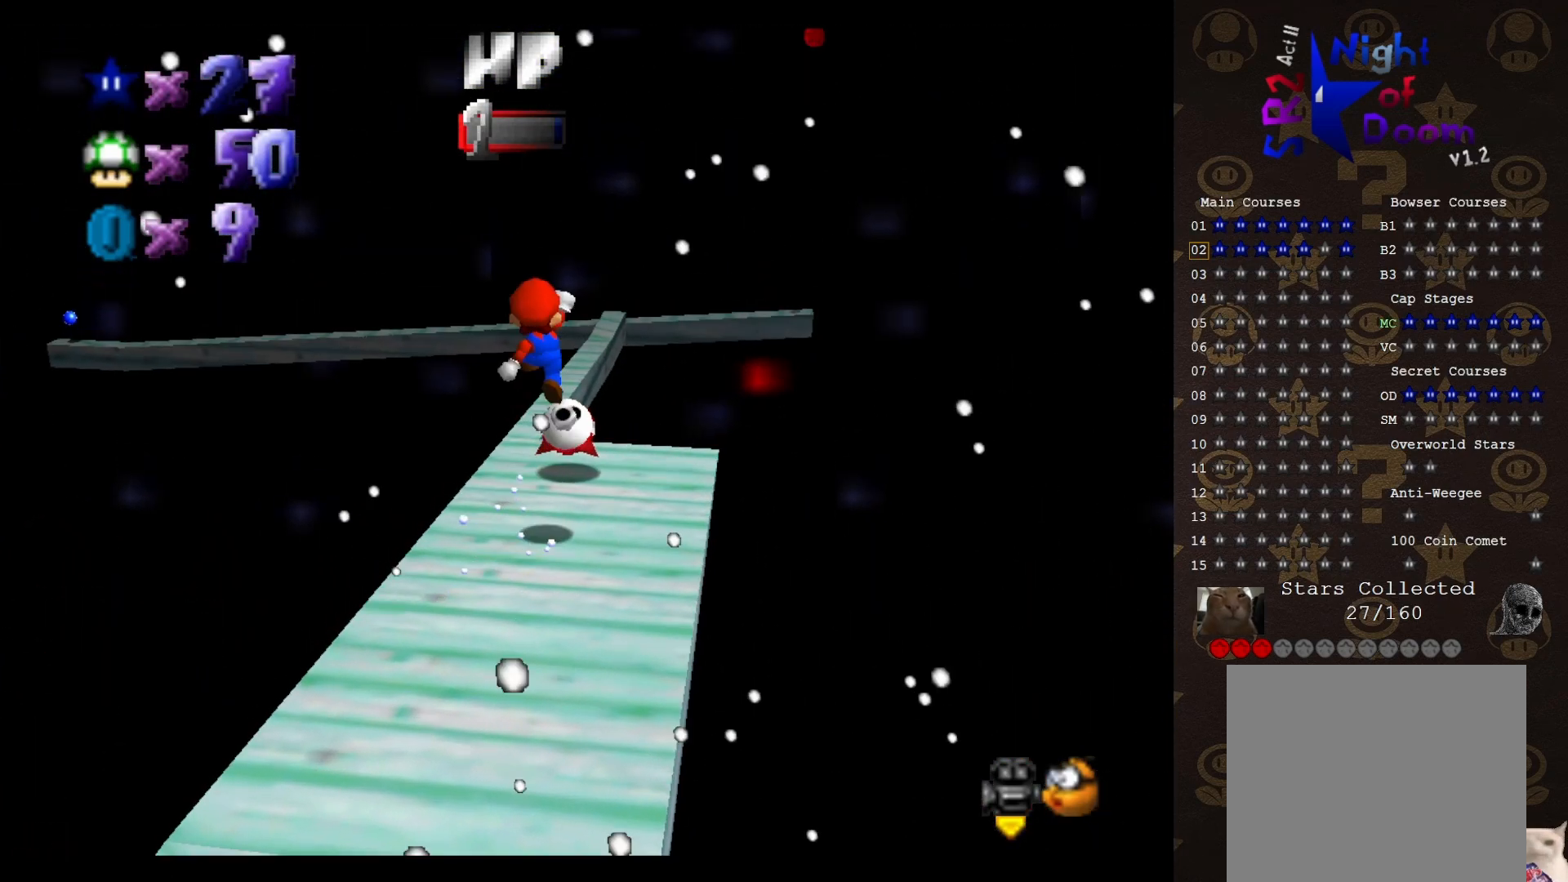
{"buttons": [], "left_stick": "center", "events": [[33, "left_stick", "down"], [317, "left_stick", "center"]]}
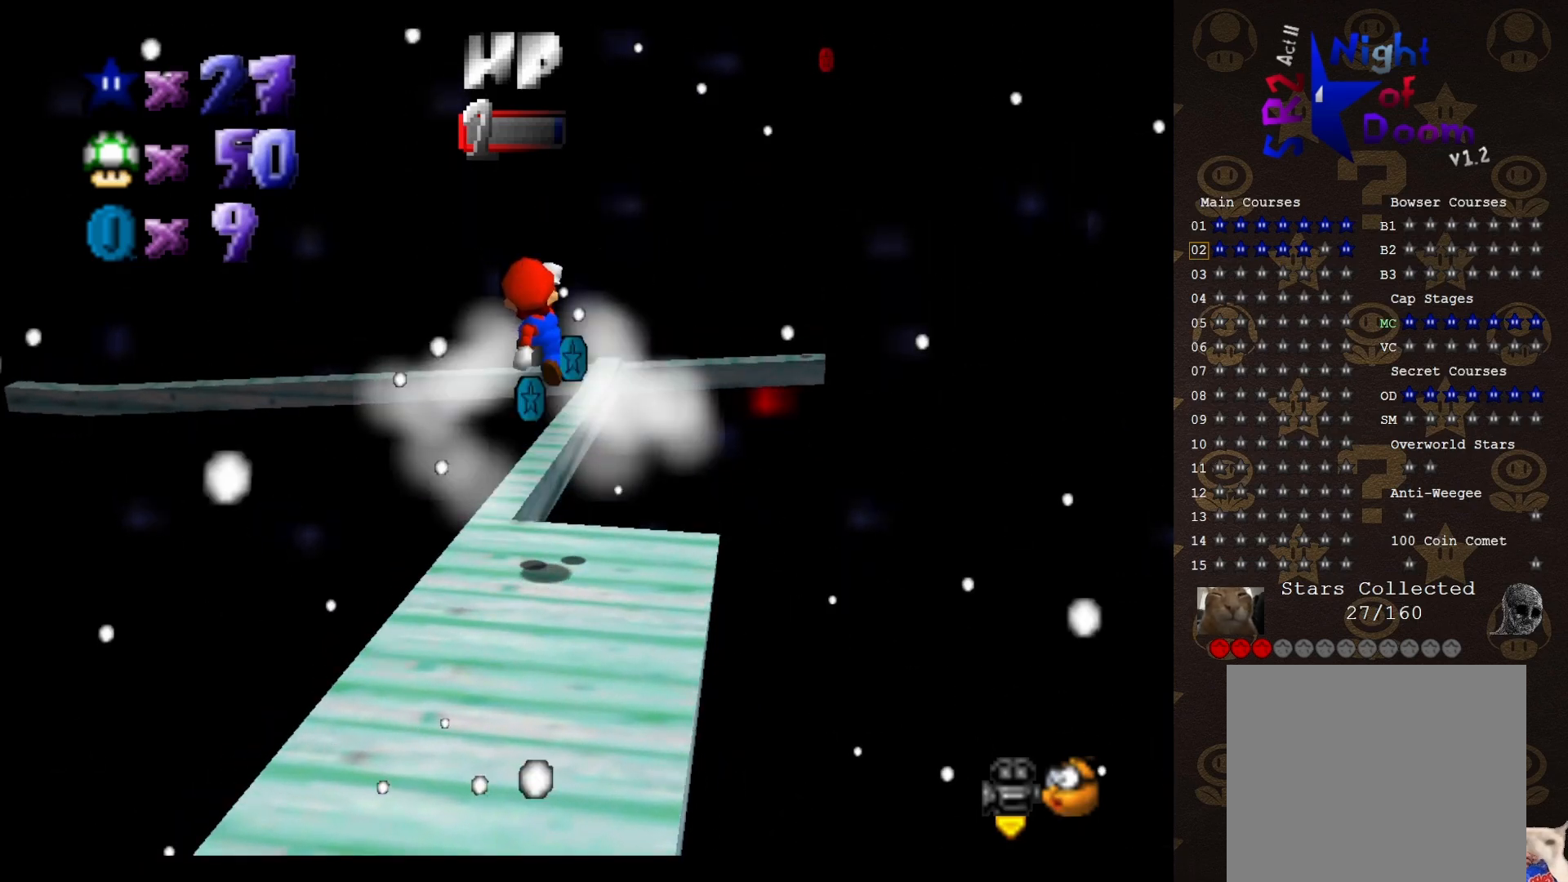
{"buttons": [], "left_stick": "down-left", "events": [[200, "left_stick", "down-left"], [217, "B", "down"], [350, "B", "up"]]}
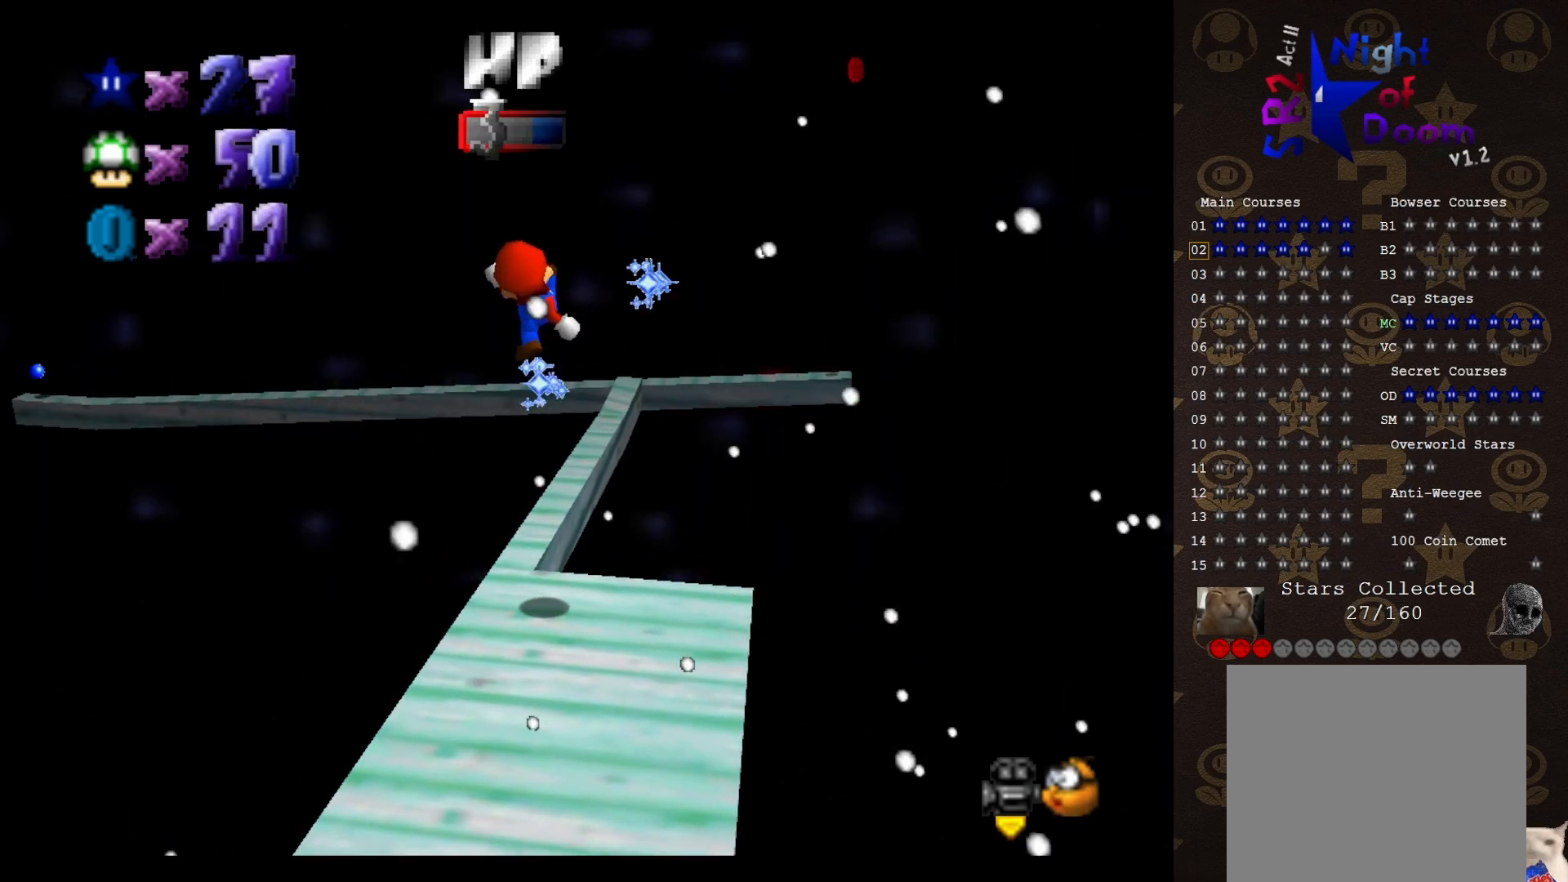
{"buttons": [], "left_stick": "center", "events": [[367, "left_stick", "center"]]}
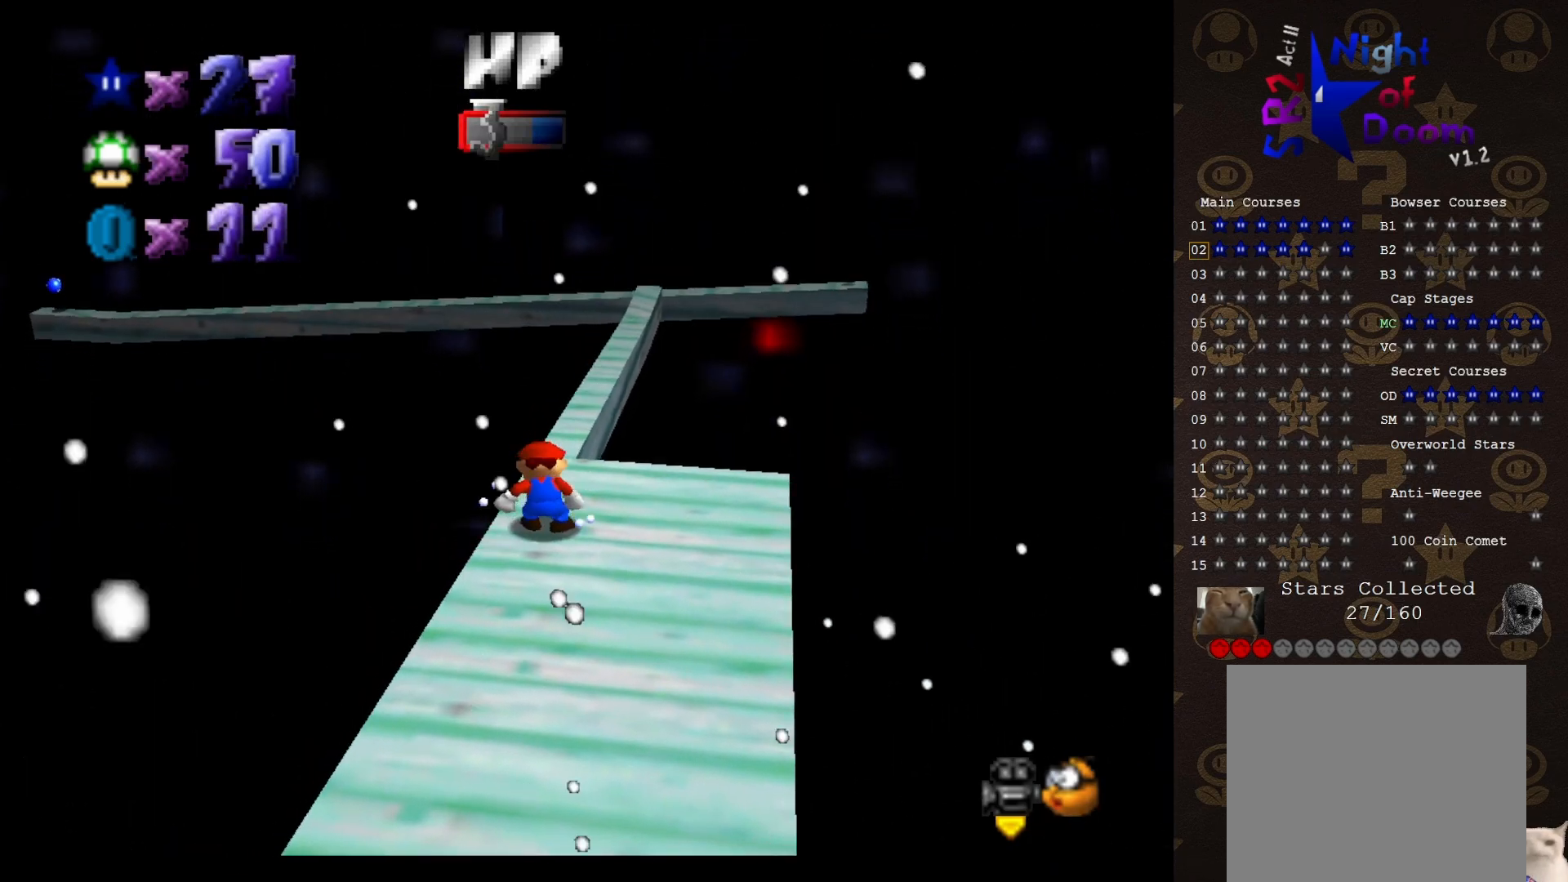
{"buttons": [], "left_stick": "up-left", "events": [[183, "left_stick", "up-left"]]}
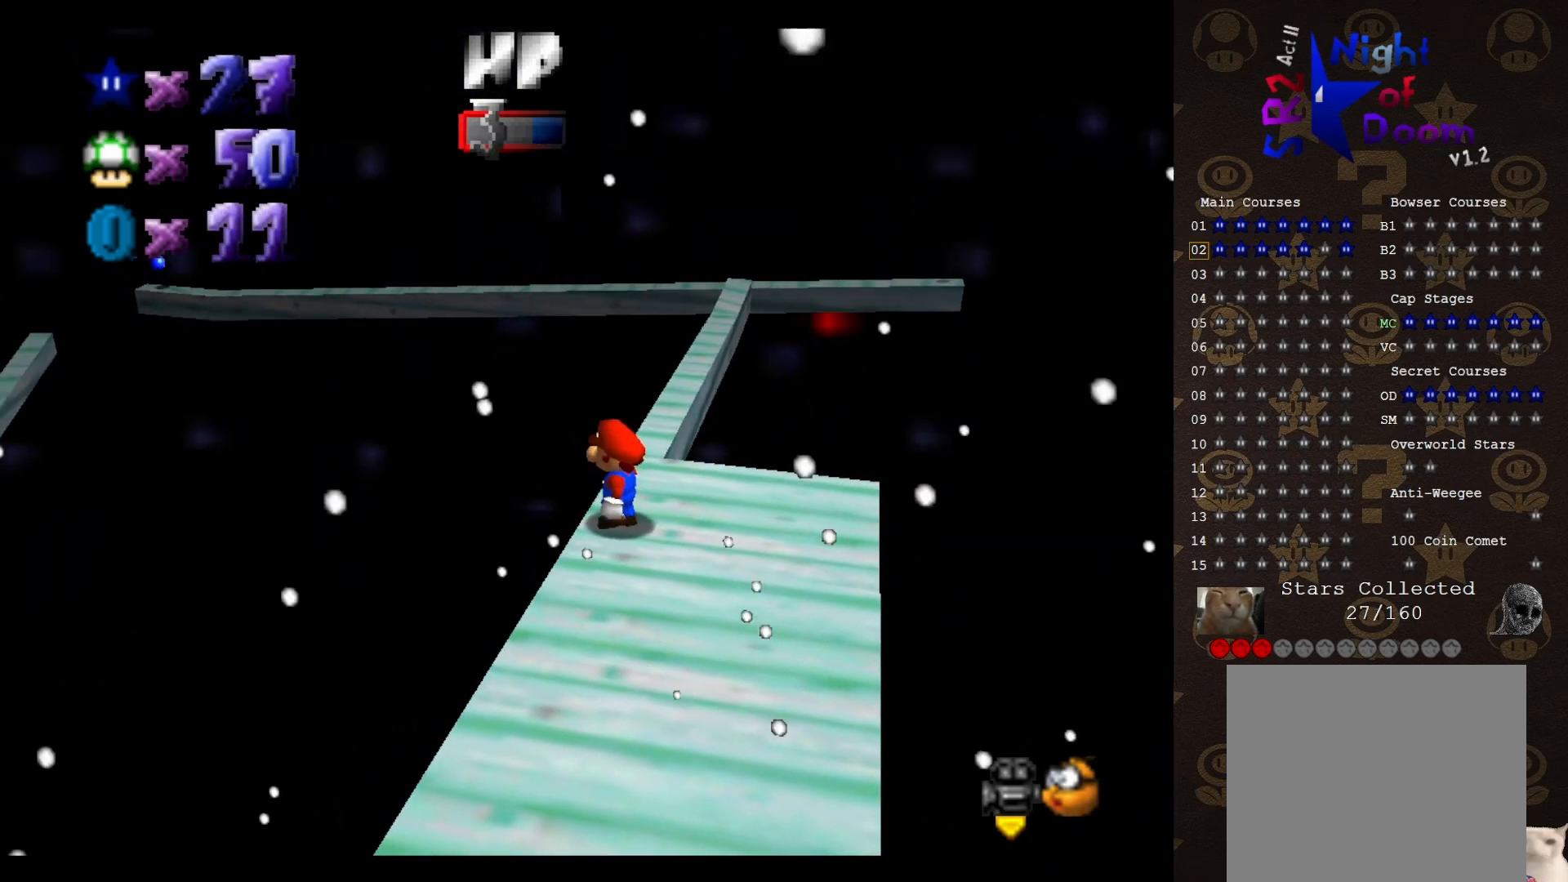
{"buttons": [], "left_stick": "up-left", "events": []}
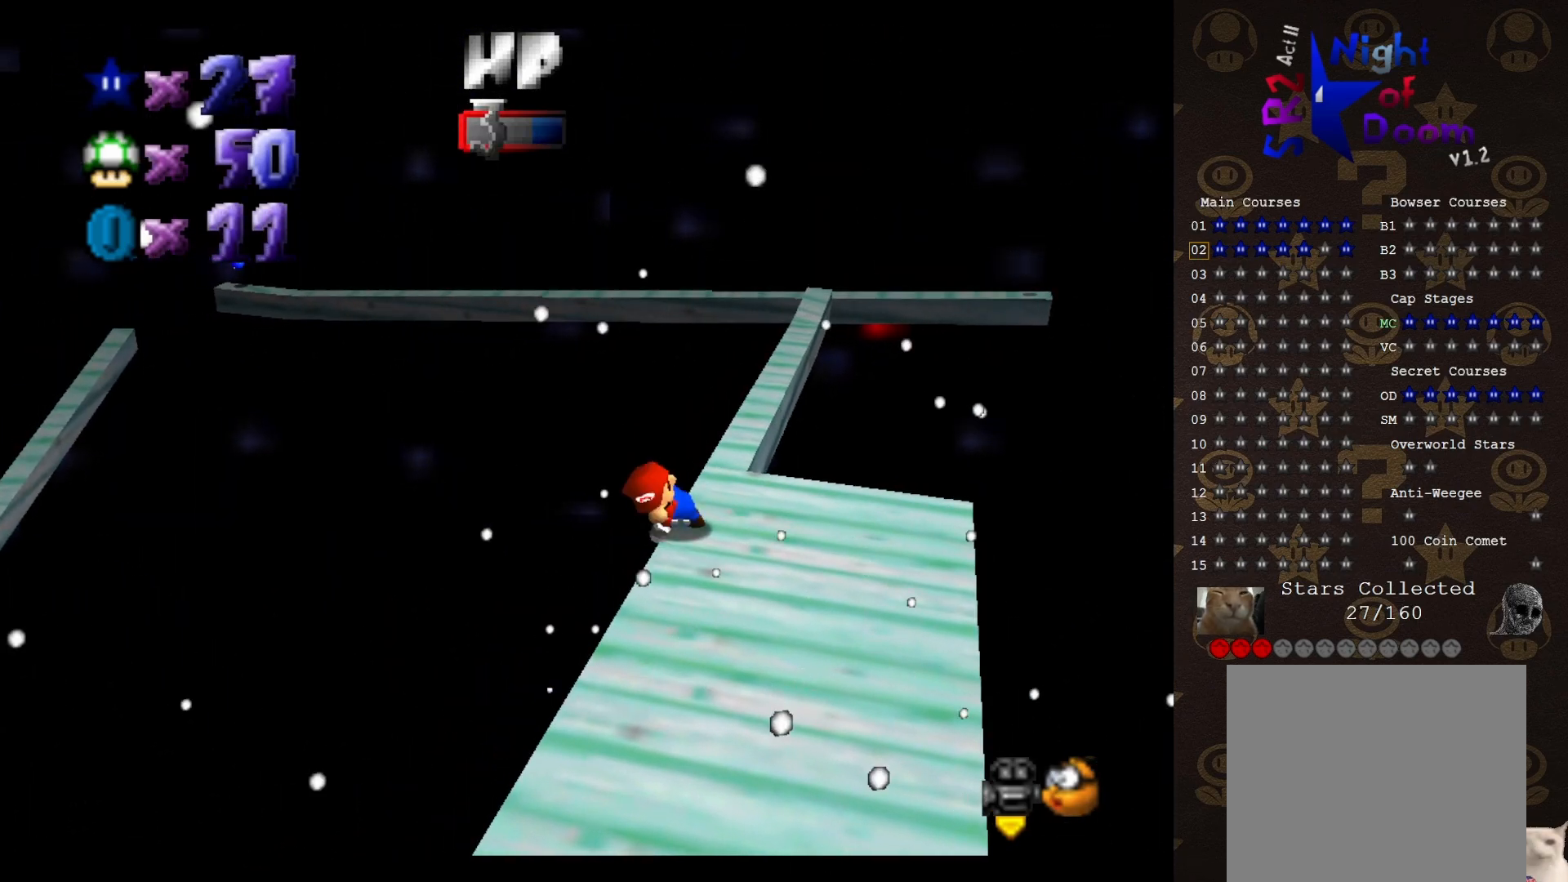
{"buttons": ["DPAD_UP"], "left_stick": "center", "events": [[183, "left_stick", "center"], [383, "A", "down"], [450, "A", "up"], [500, "DPAD_UP", "down"]]}
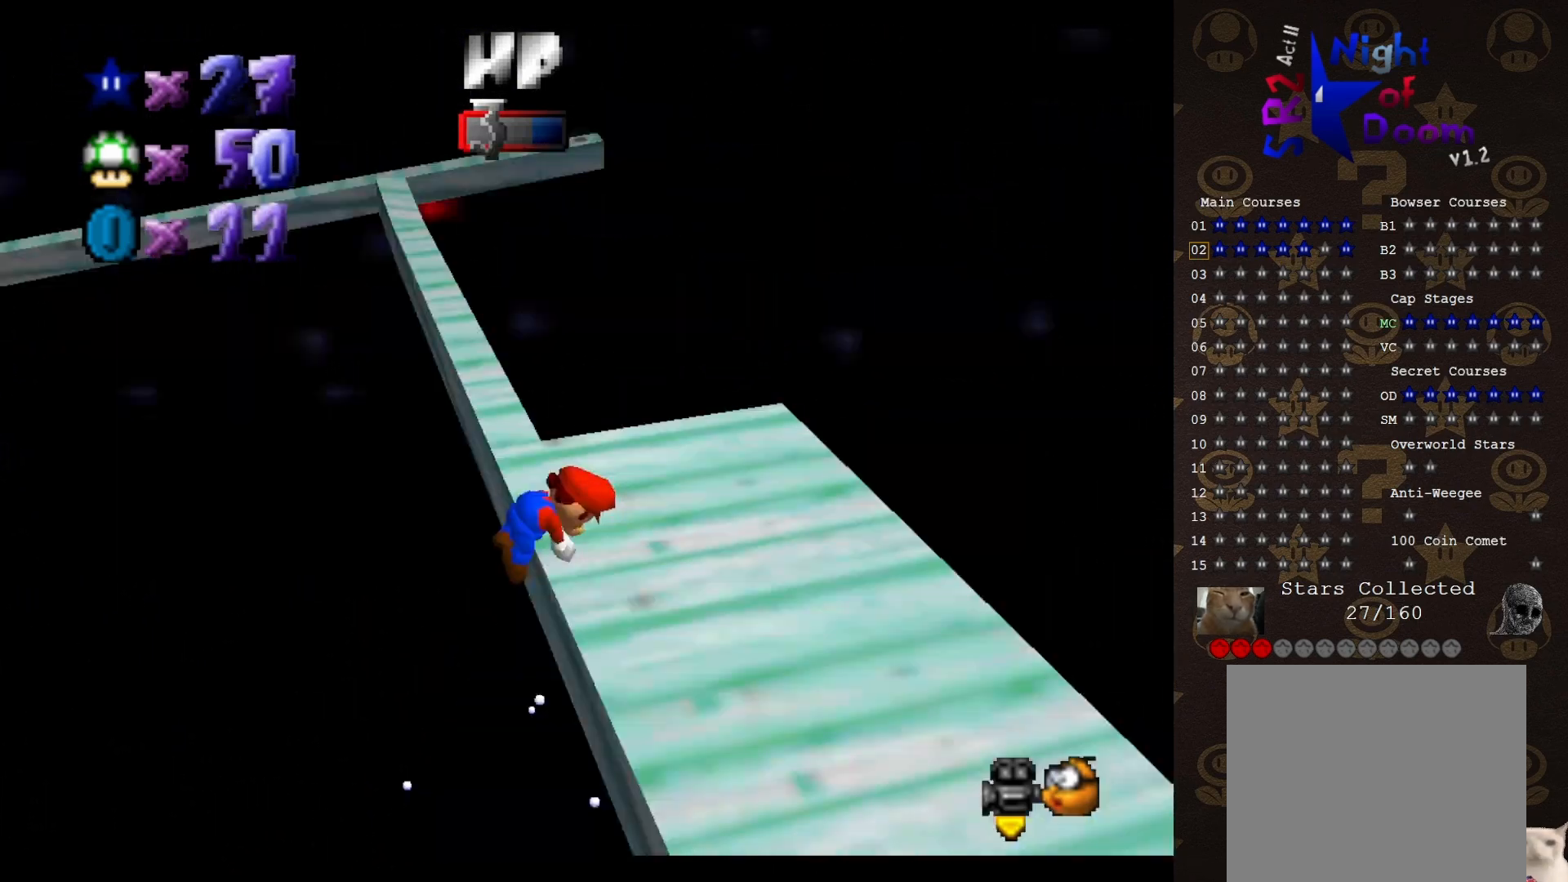
{"buttons": ["C_RIGHT"], "left_stick": "center", "events": [[200, "DPAD_UP", "up"], [233, "C_RIGHT", "down"], [333, "C_RIGHT", "up"], [400, "C_RIGHT", "down"]]}
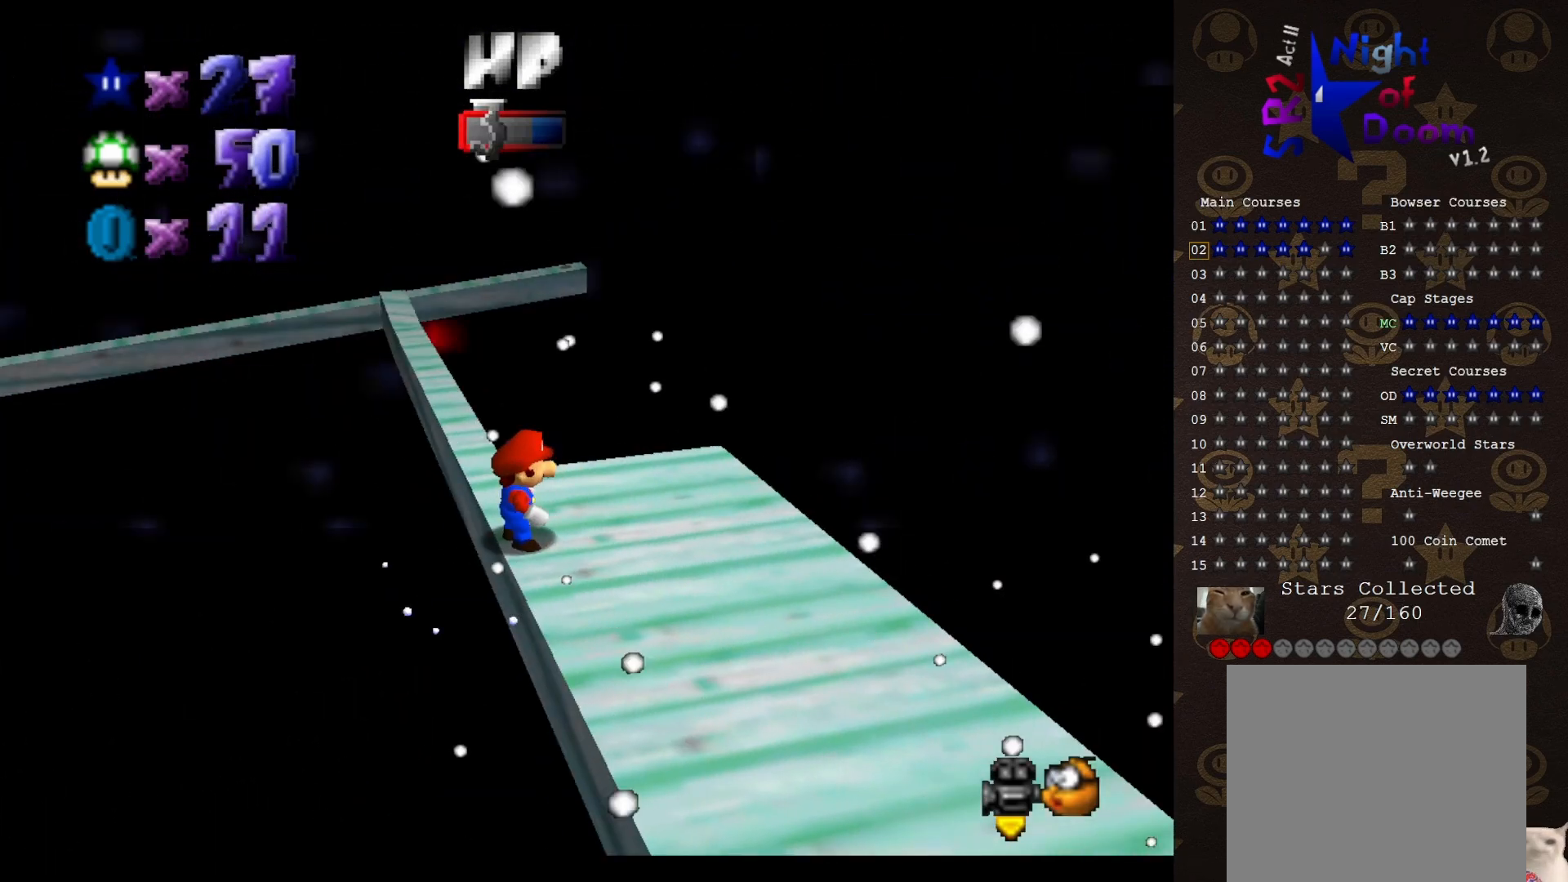
{"buttons": ["A"], "left_stick": "up", "events": [[17, "C_RIGHT", "up"], [150, "left_stick", "up"], [450, "A", "down"]]}
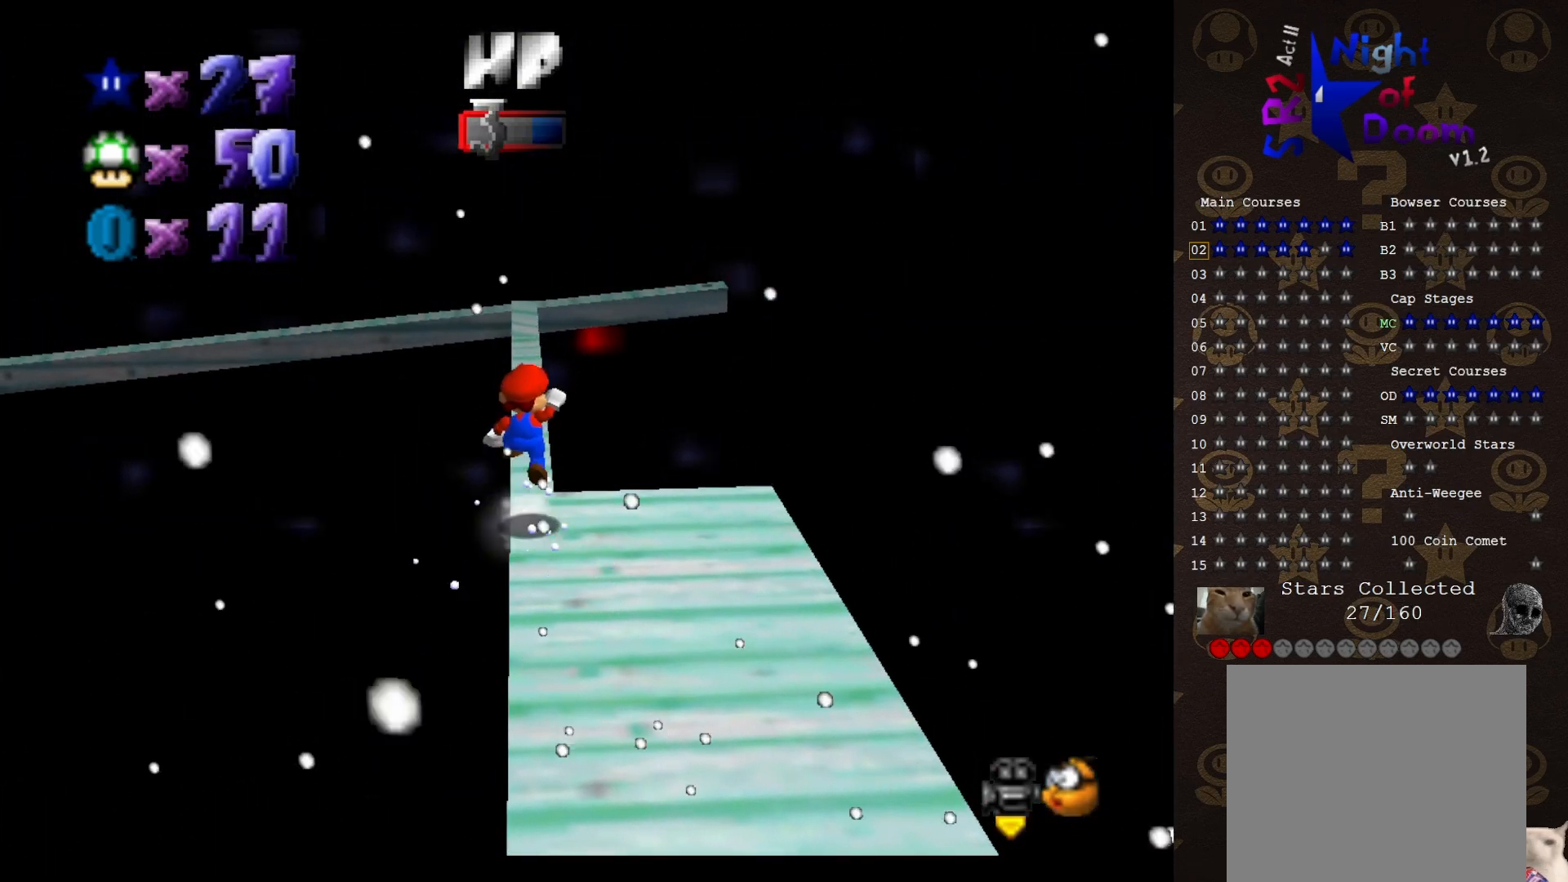
{"buttons": ["A"], "left_stick": "up", "events": []}
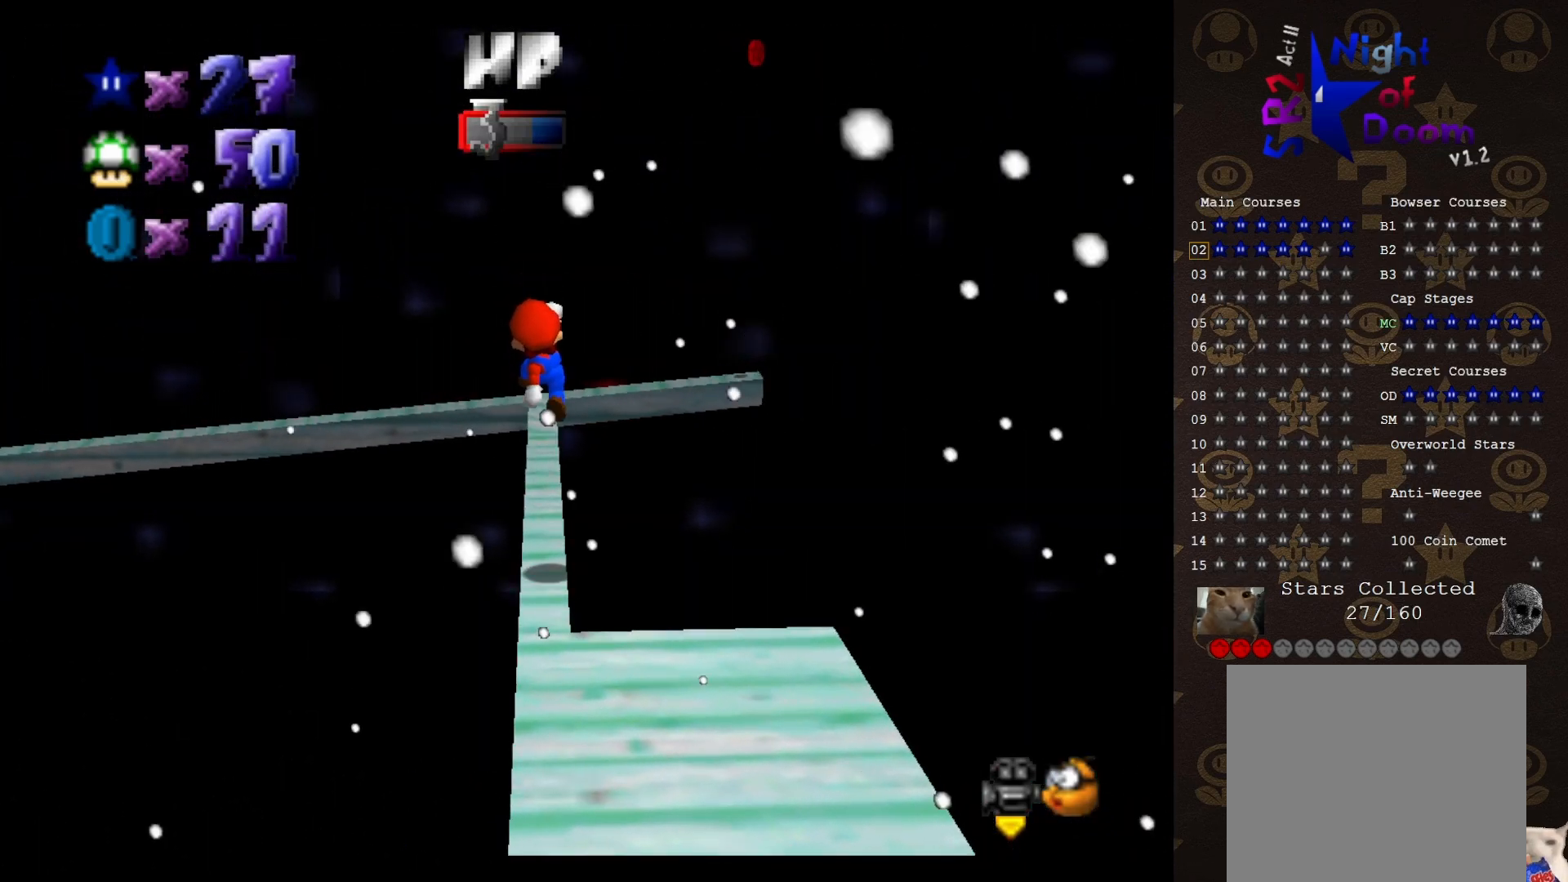
{"buttons": [], "left_stick": "center", "events": [[17, "A", "up"], [17, "left_stick", "center"], [100, "left_stick", "up"], [317, "left_stick", "center"], [350, "A", "down"], [400, "A", "up"]]}
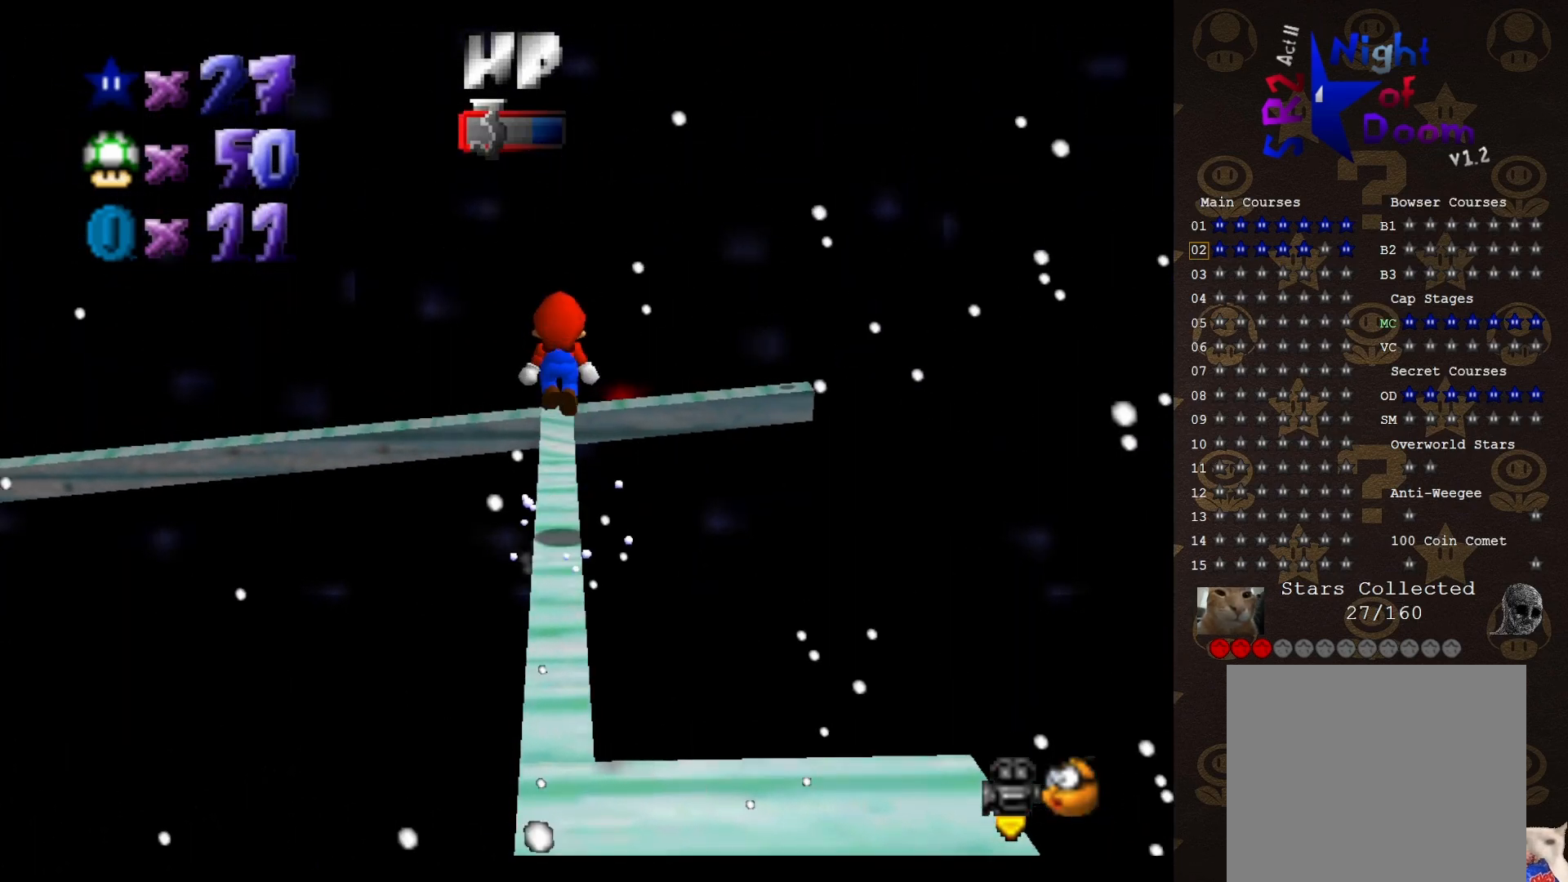
{"buttons": [], "left_stick": "center", "events": [[33, "C_LEFT", "down"], [133, "C_LEFT", "up"], [183, "C_LEFT", "down"], [367, "C_LEFT", "up"]]}
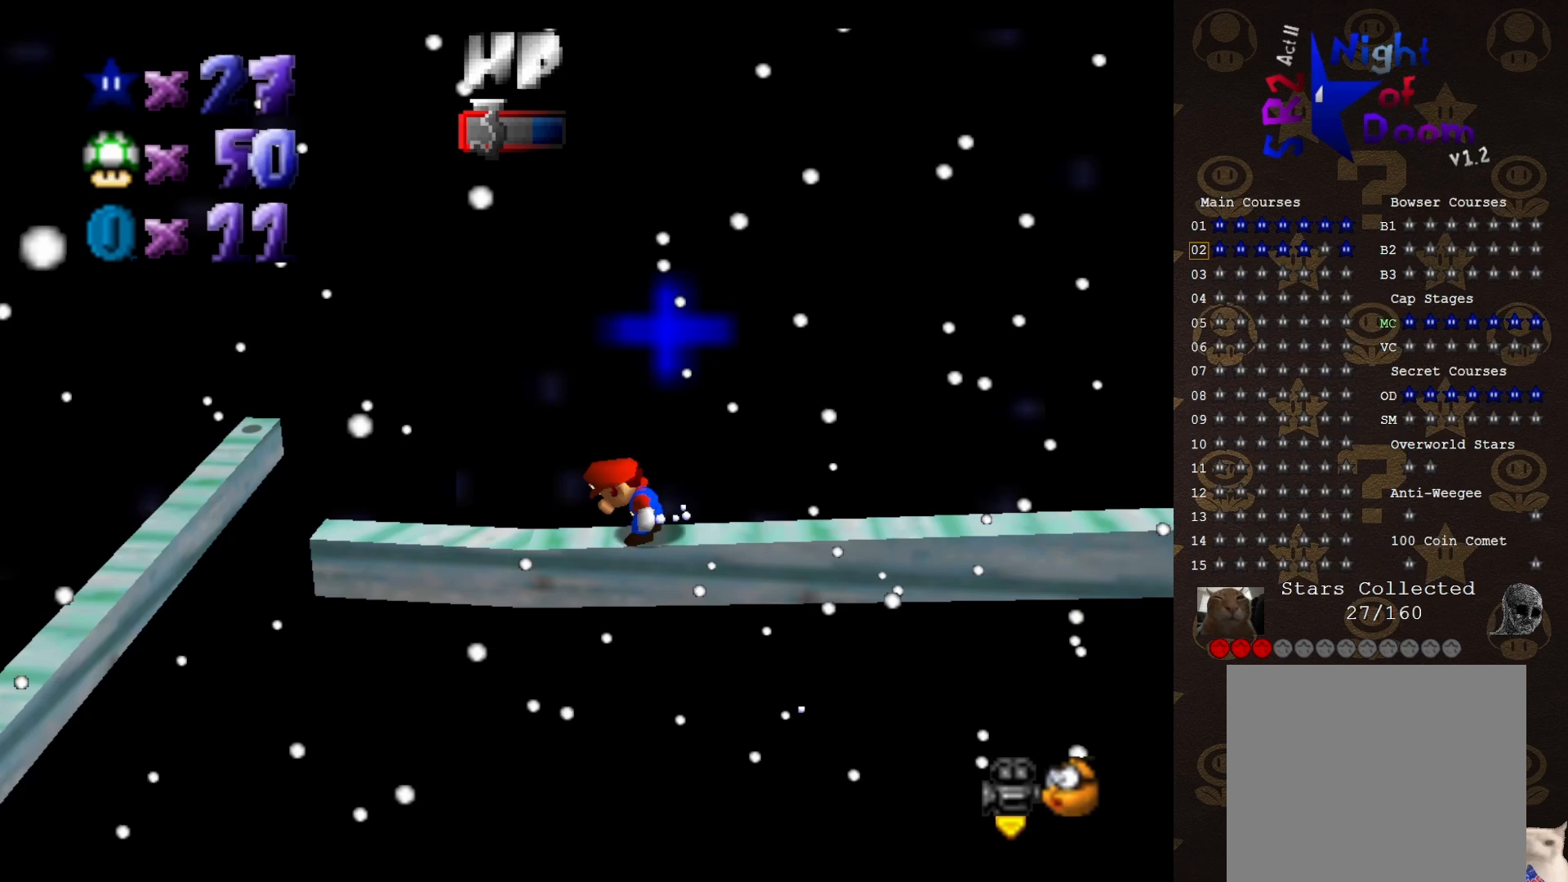
{"buttons": [], "left_stick": "center", "events": [[150, "left_stick", "left"], [267, "A", "down"], [367, "A", "up"], [450, "left_stick", "center"]]}
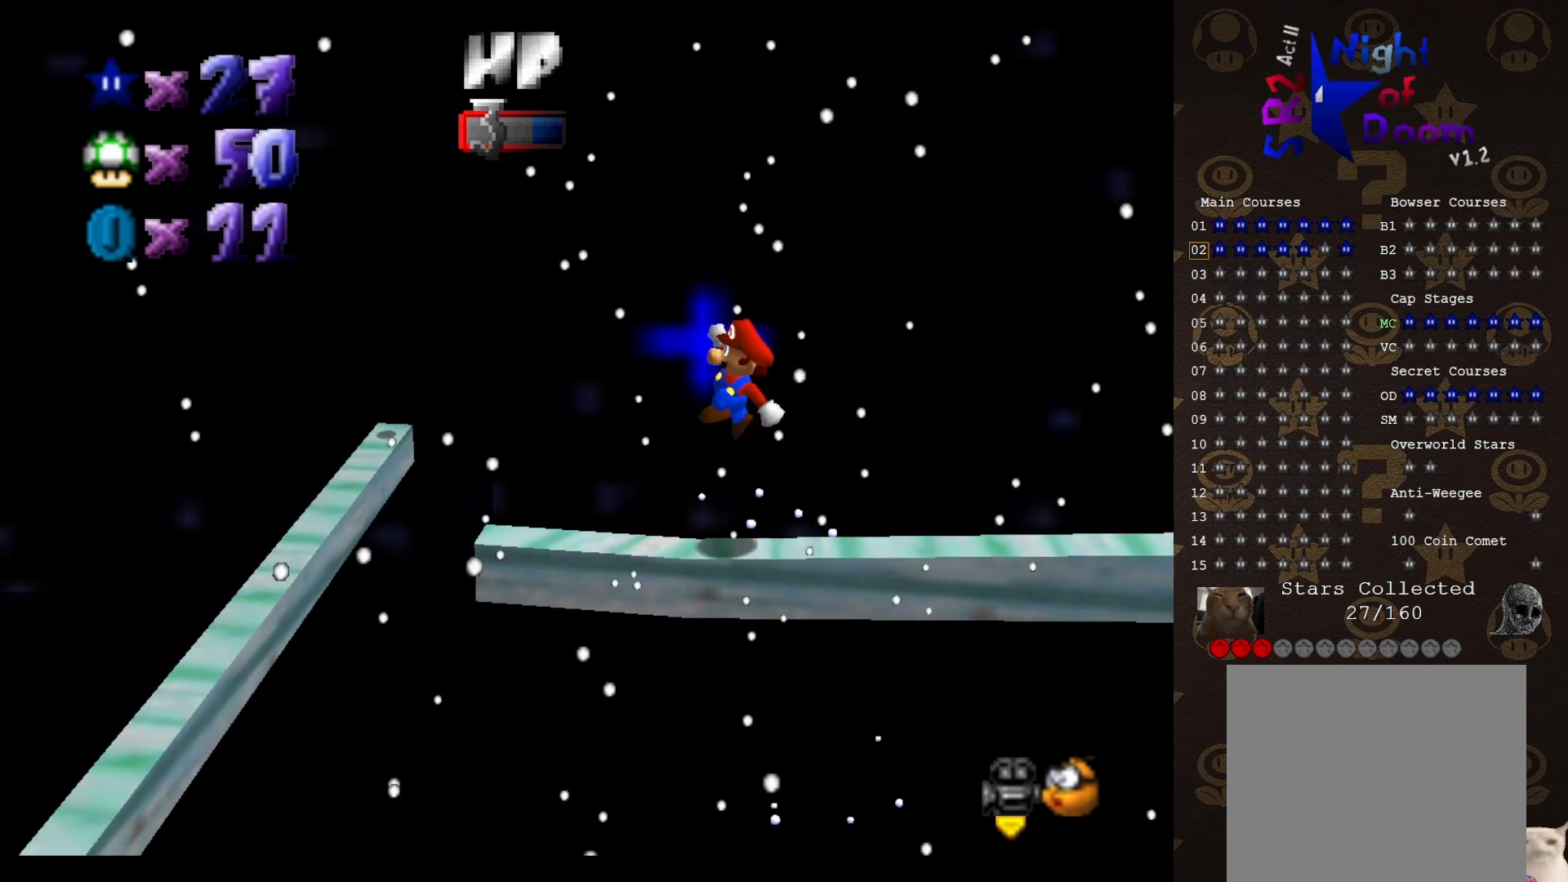
{"buttons": ["A"], "left_stick": "left", "events": [[17, "left_stick", "left"], [333, "A", "down"]]}
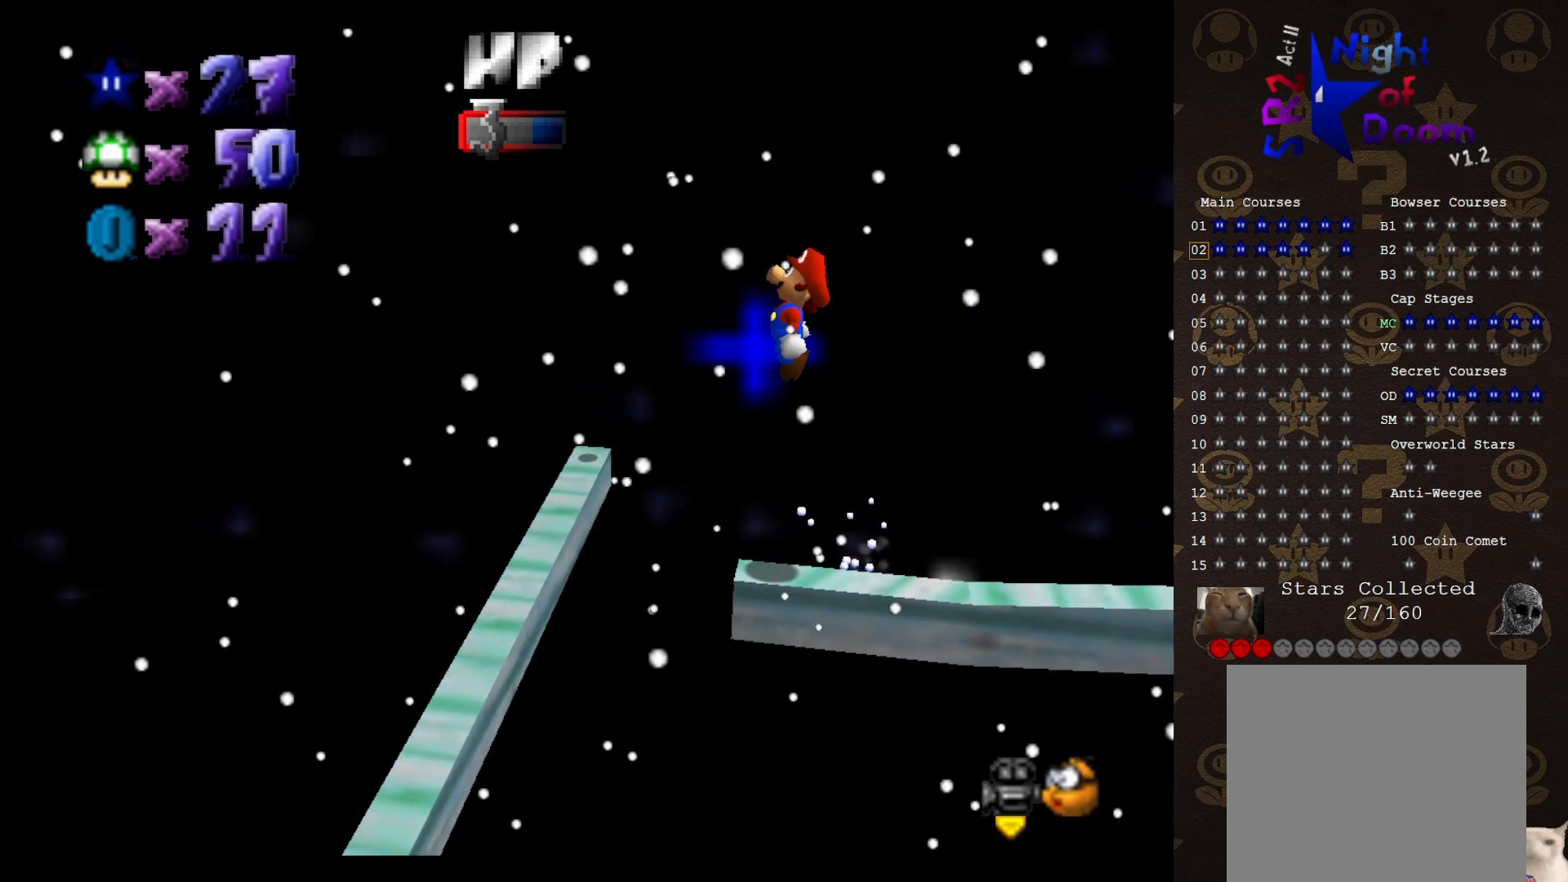
{"buttons": ["A"], "left_stick": "right", "events": [[67, "left_stick", "center"], [350, "left_stick", "right"]]}
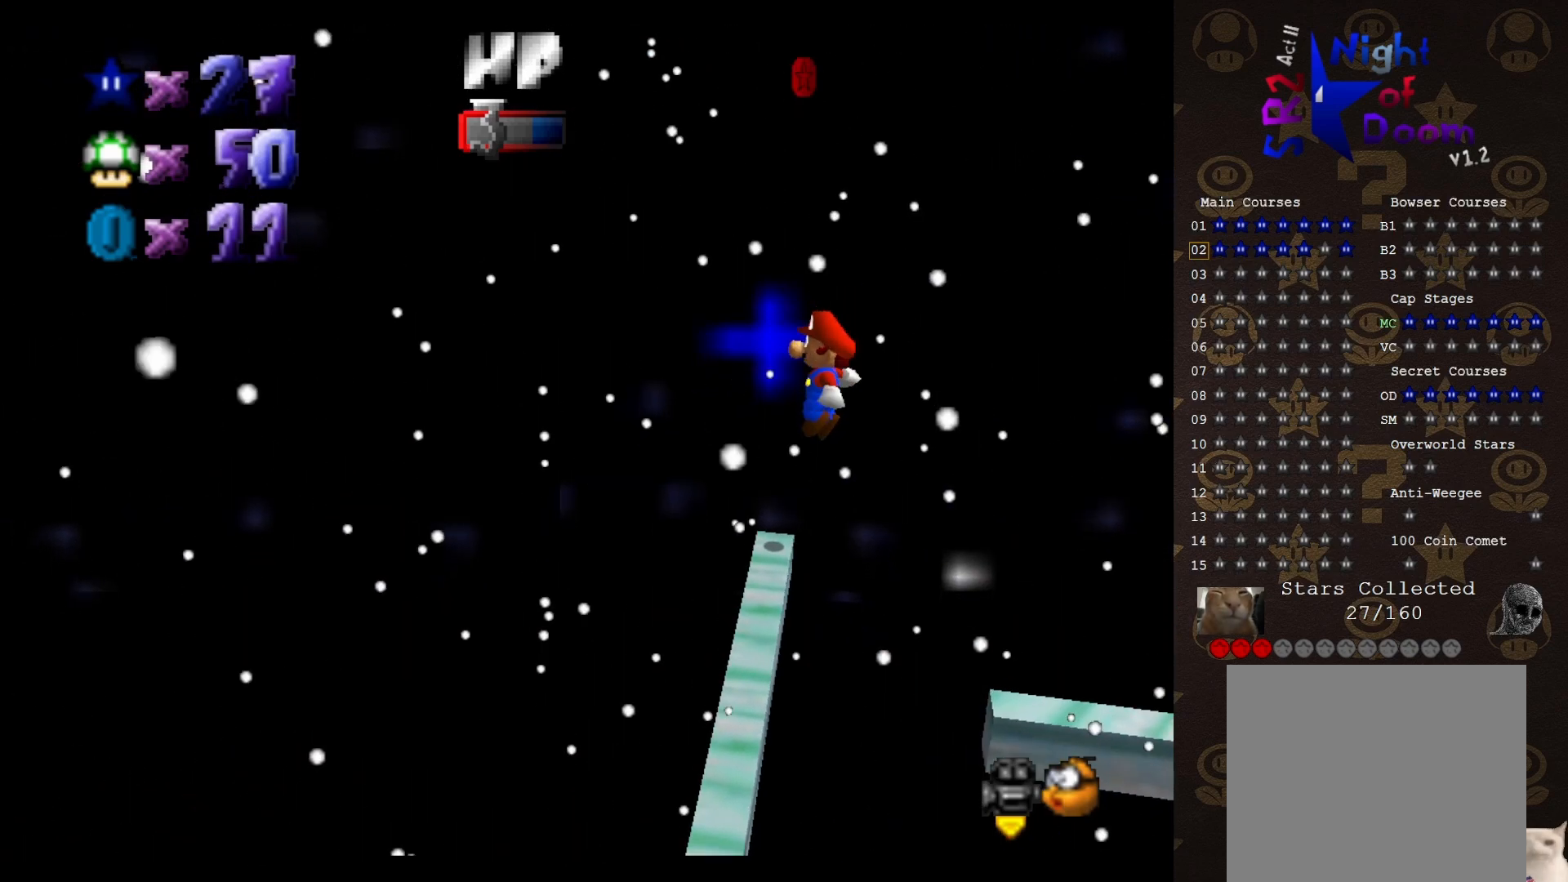
{"buttons": ["A", "B"], "left_stick": "center", "events": [[167, "left_stick", "center"], [250, "B", "down"]]}
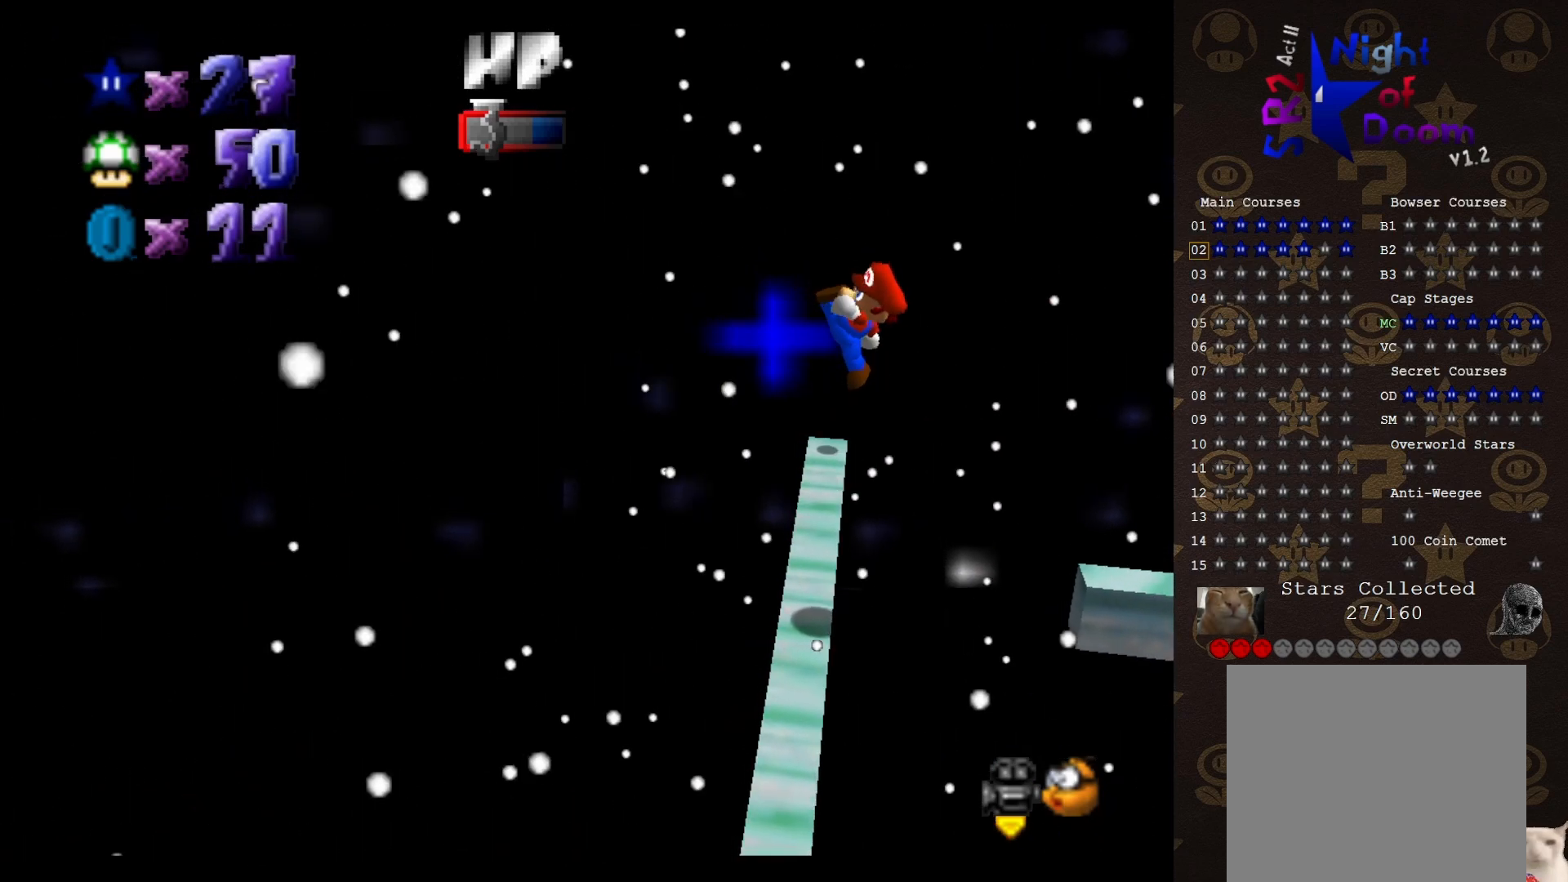
{"buttons": [], "left_stick": "center", "events": [[200, "B", "up"], [250, "A", "up"]]}
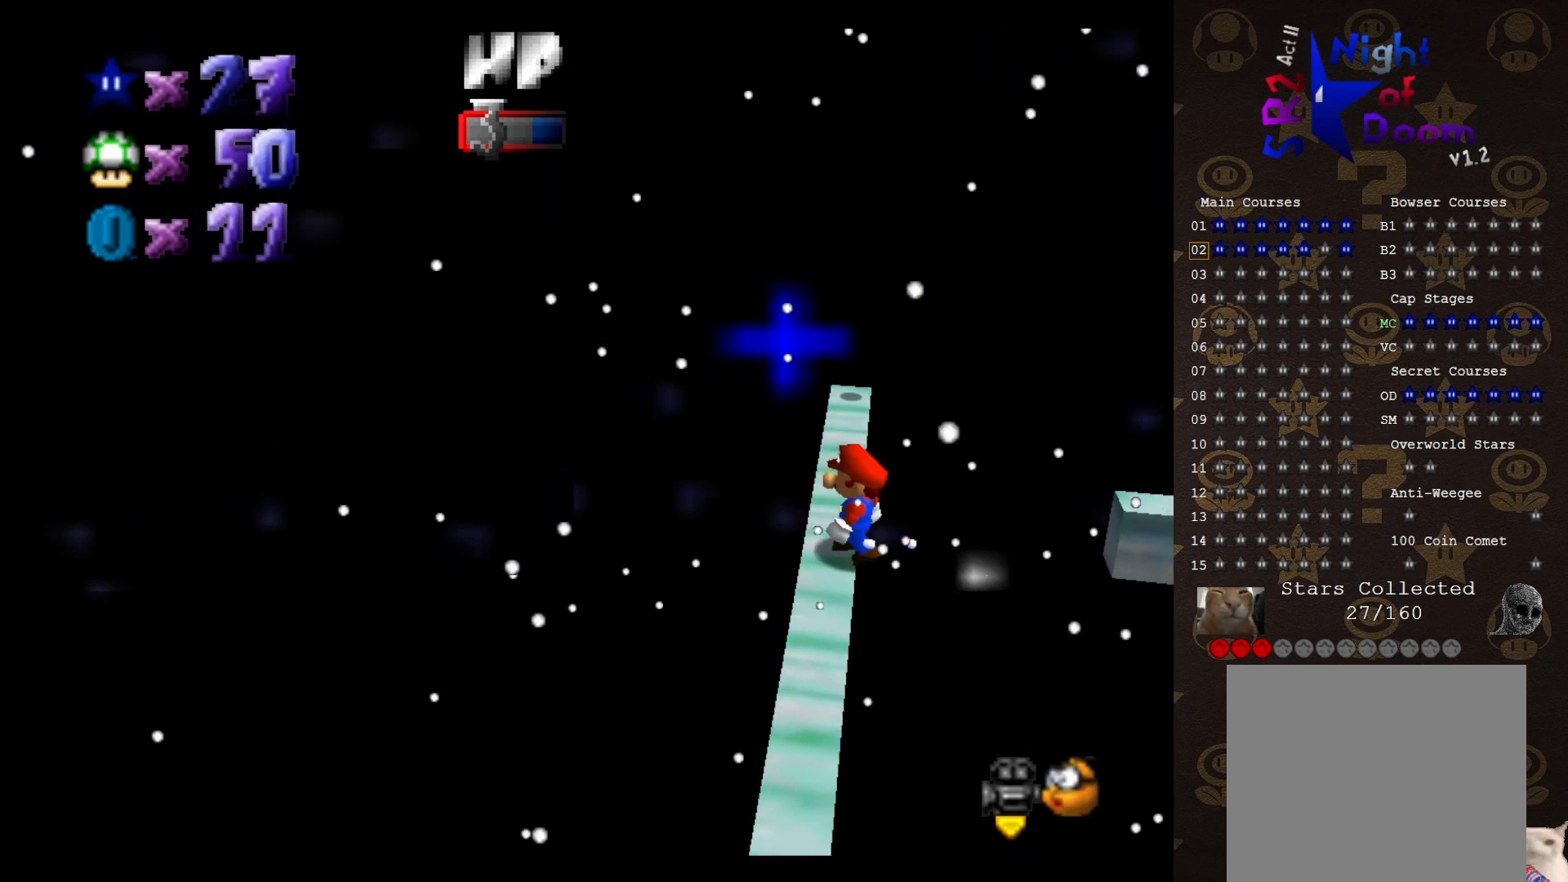
{"buttons": [], "left_stick": "up", "events": [[383, "A", "down"], [400, "A", "up"], [400, "left_stick", "up"]]}
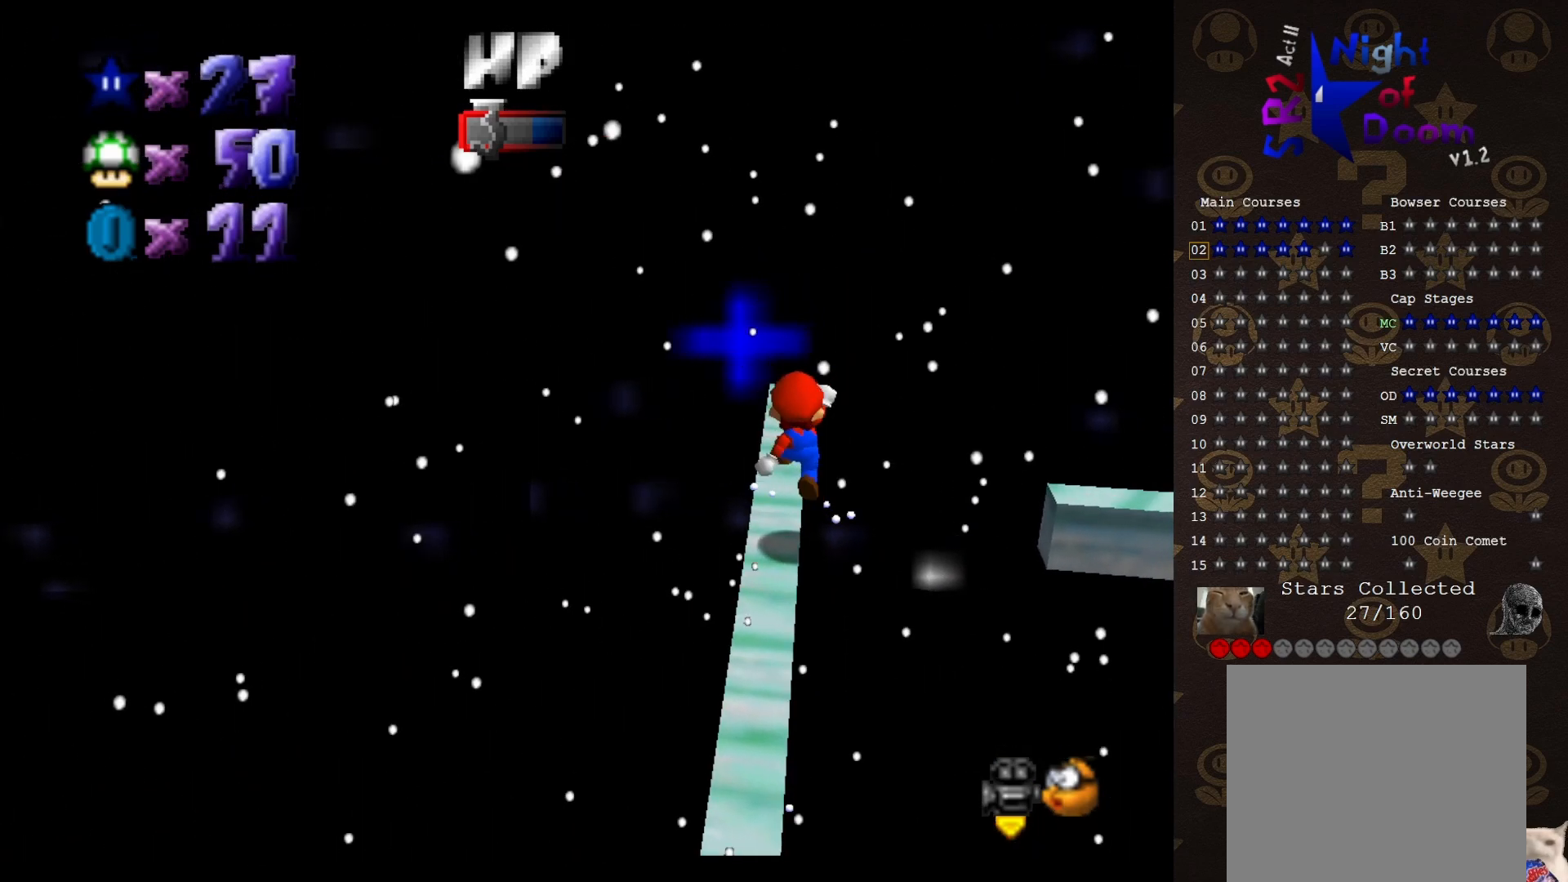
{"buttons": [], "left_stick": "up", "events": [[333, "A", "down"], [367, "A", "up"]]}
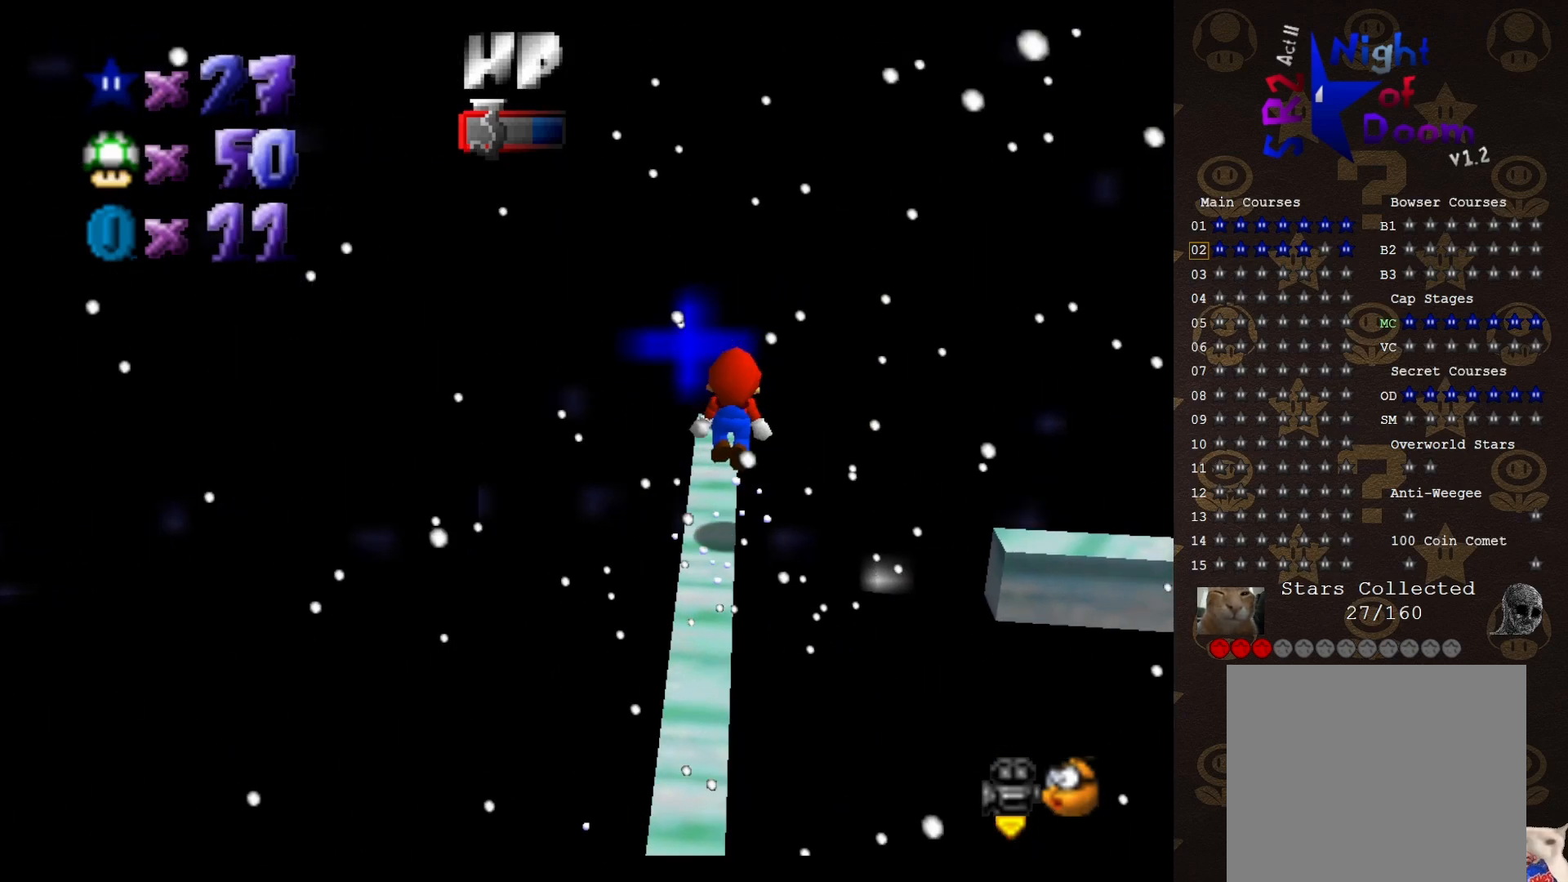
{"buttons": ["A"], "left_stick": "down", "events": [[333, "A", "down"], [367, "left_stick", "down"]]}
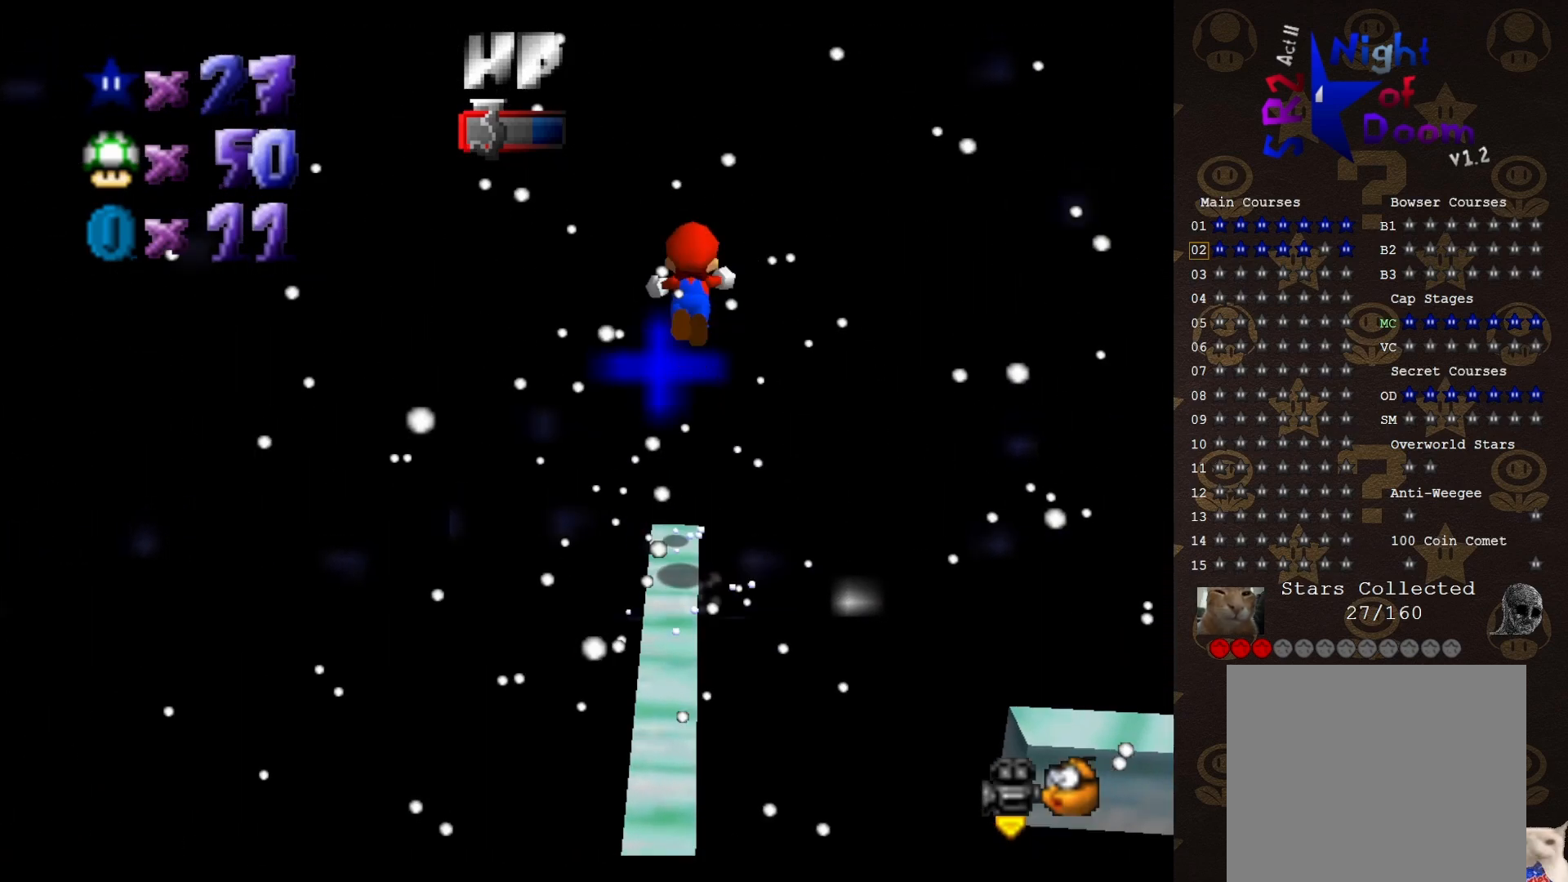
{"buttons": [], "left_stick": "center", "events": [[417, "A", "up"], [417, "left_stick", "center"]]}
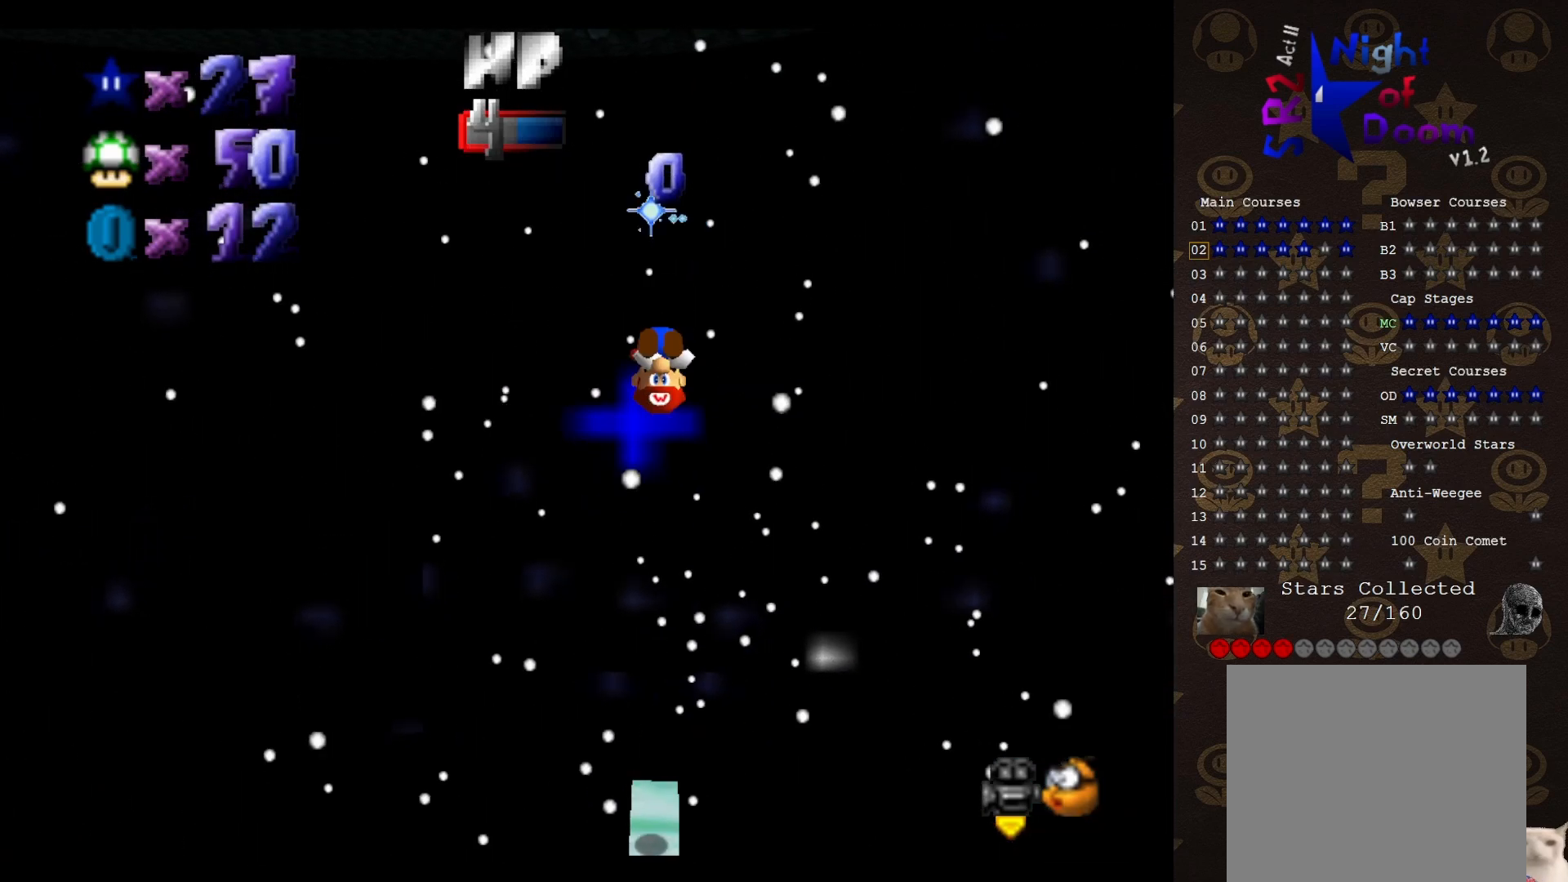
{"buttons": [], "left_stick": "center", "events": []}
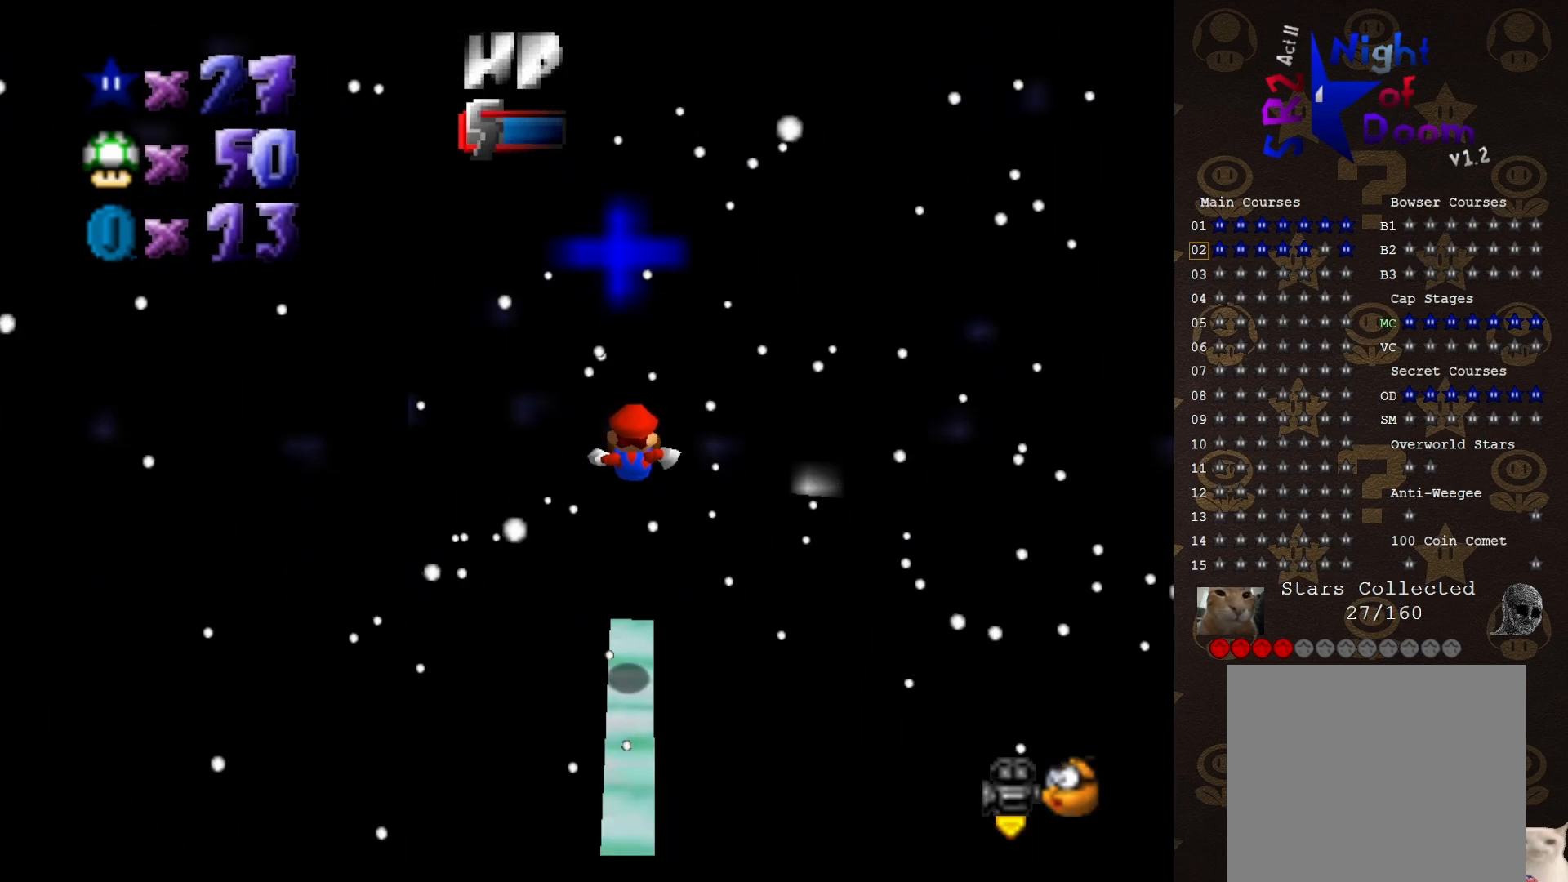
{"buttons": [], "left_stick": "center", "events": []}
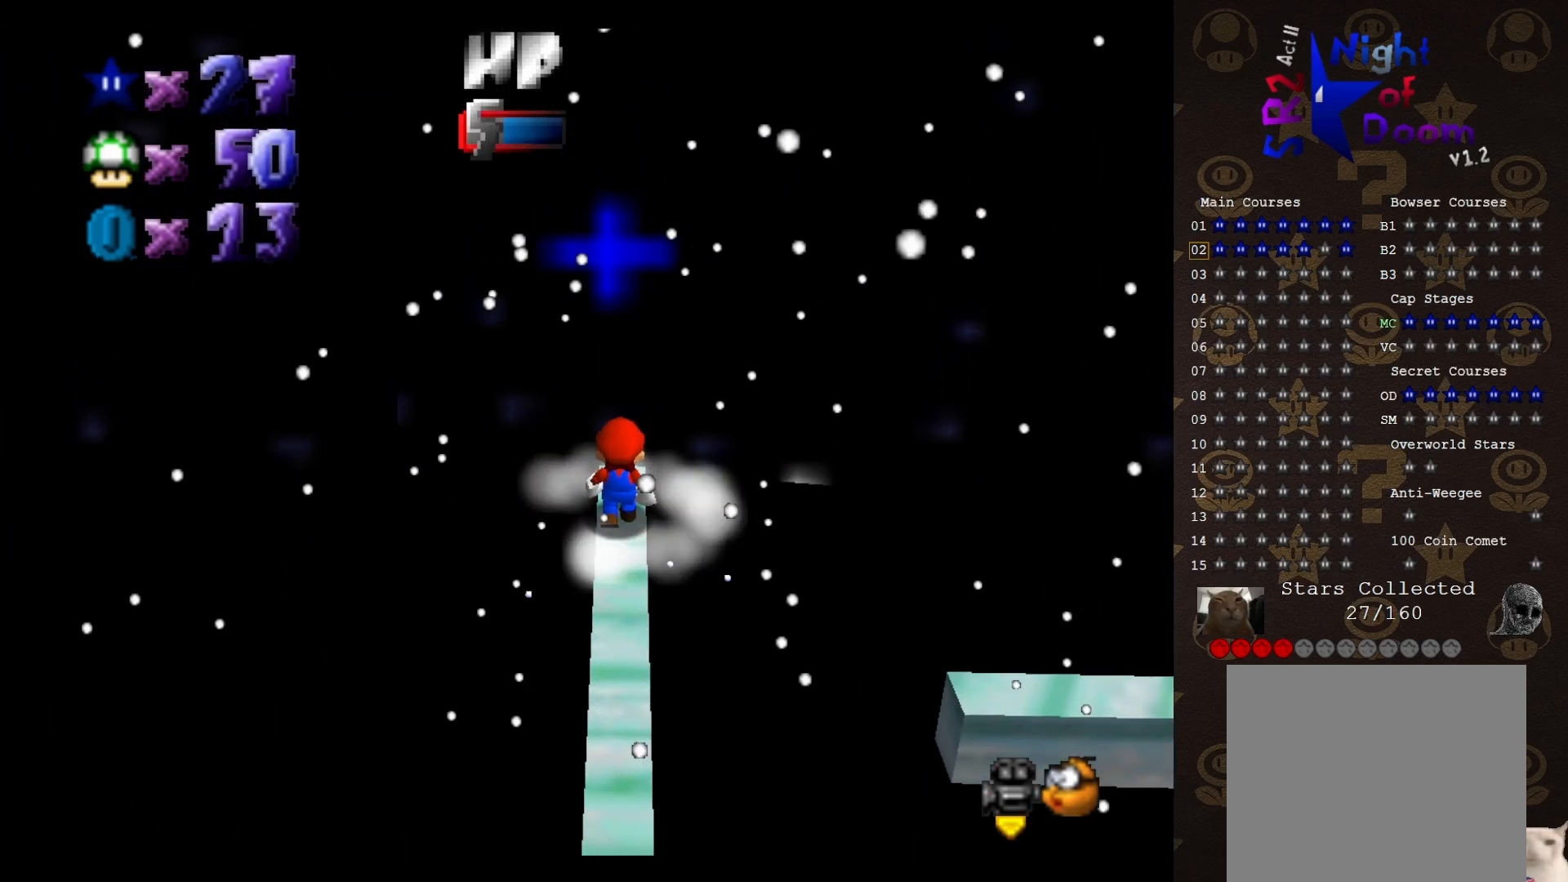
{"buttons": [], "left_stick": "down", "events": [[433, "left_stick", "down"]]}
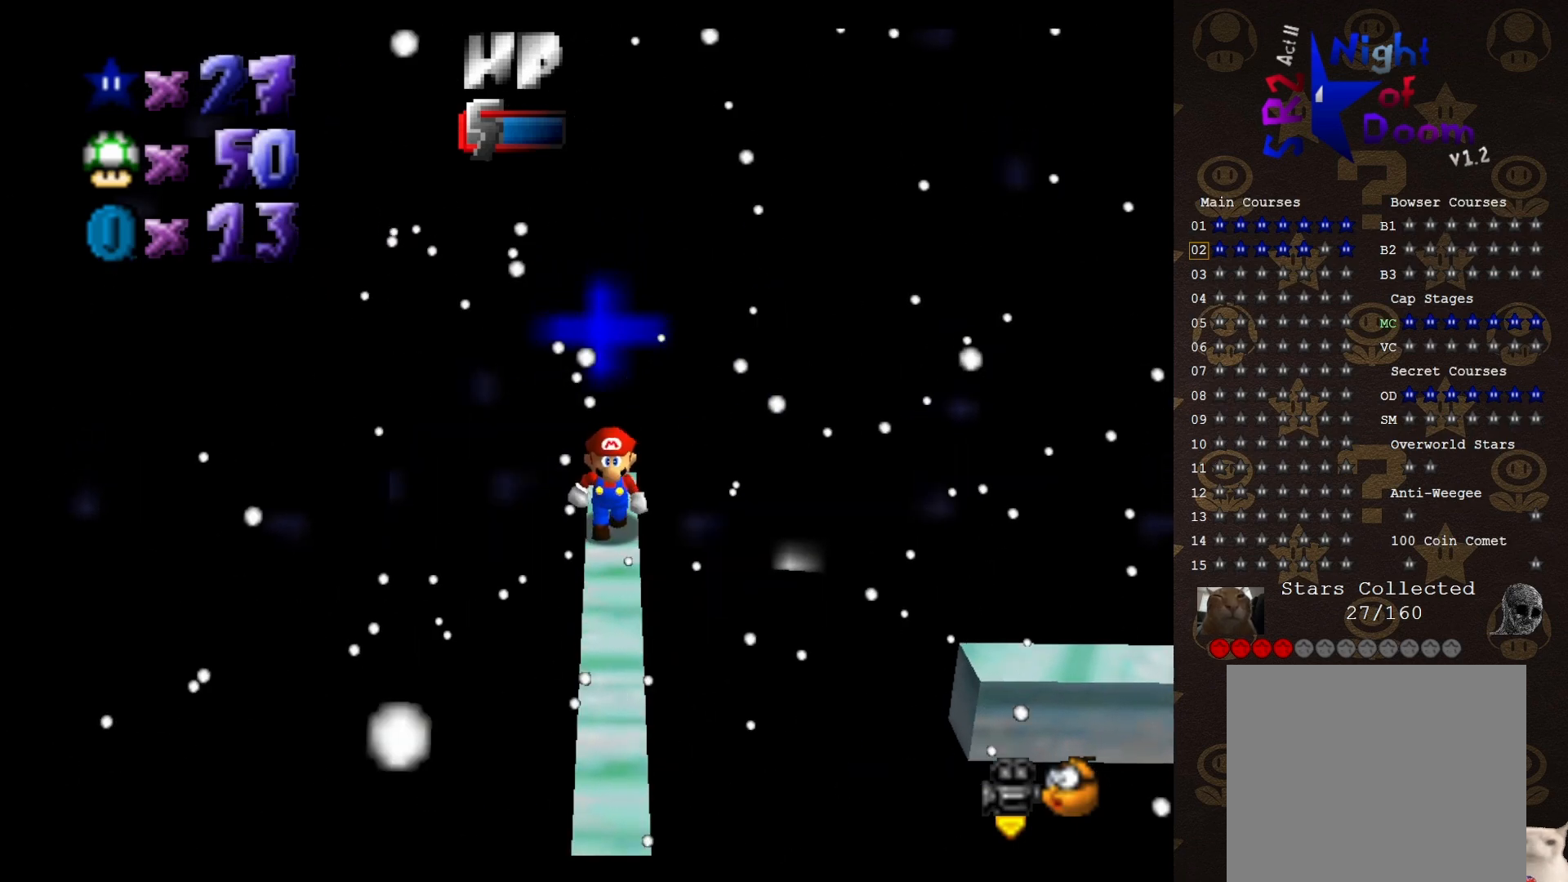
{"buttons": ["C_LEFT"], "left_stick": "center", "events": [[67, "A", "down"], [283, "A", "up"], [500, "C_LEFT", "down"], [500, "left_stick", "center"]]}
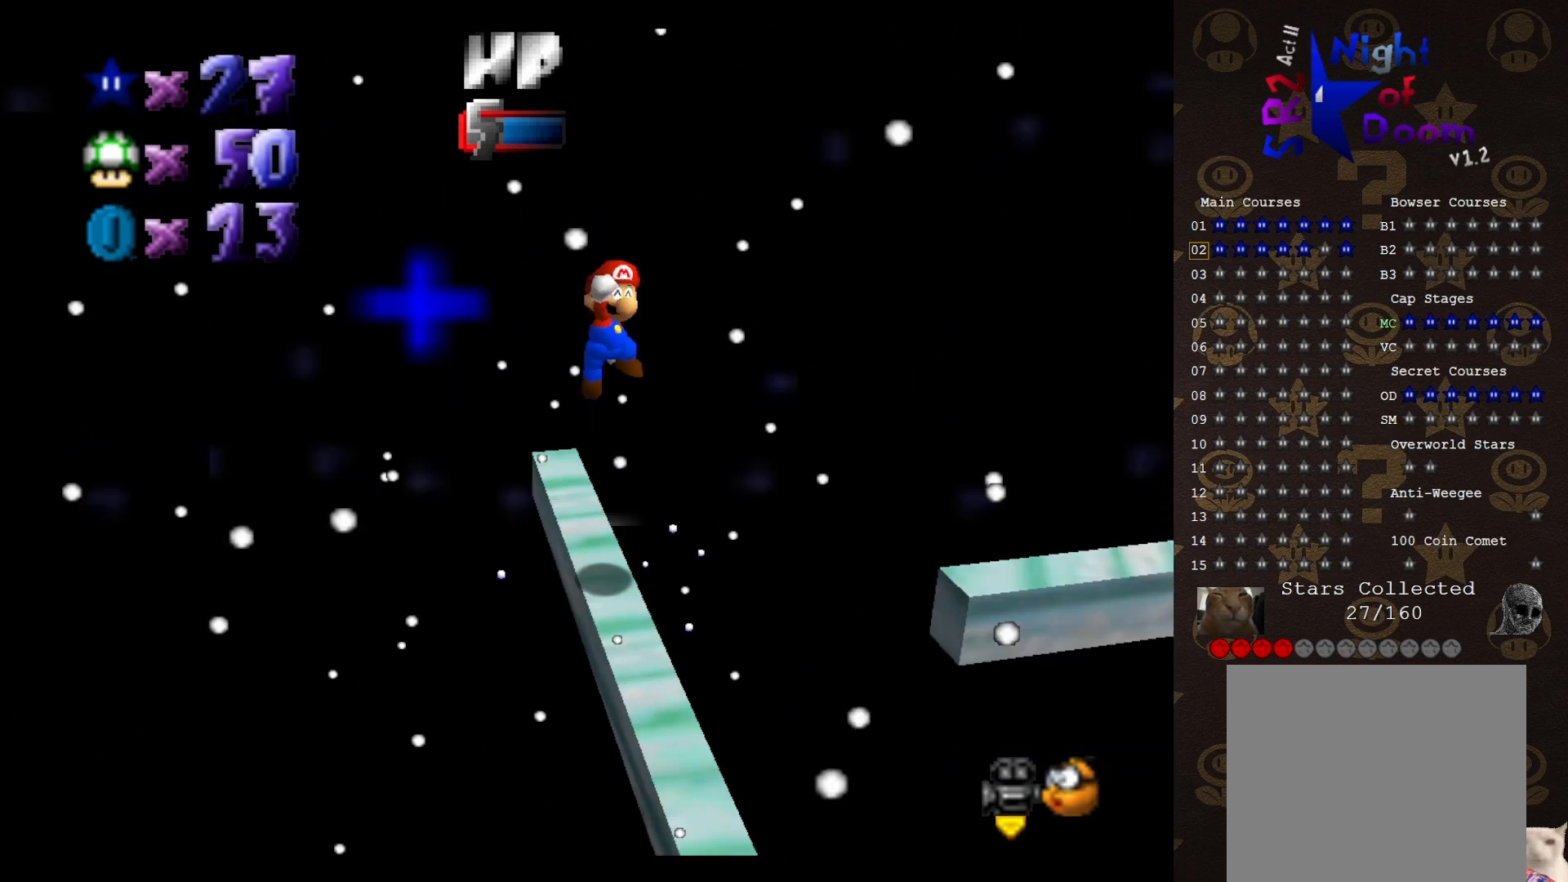
{"buttons": [], "left_stick": "center", "events": [[100, "C_LEFT", "up"], [167, "C_LEFT", "down"], [250, "C_LEFT", "up"]]}
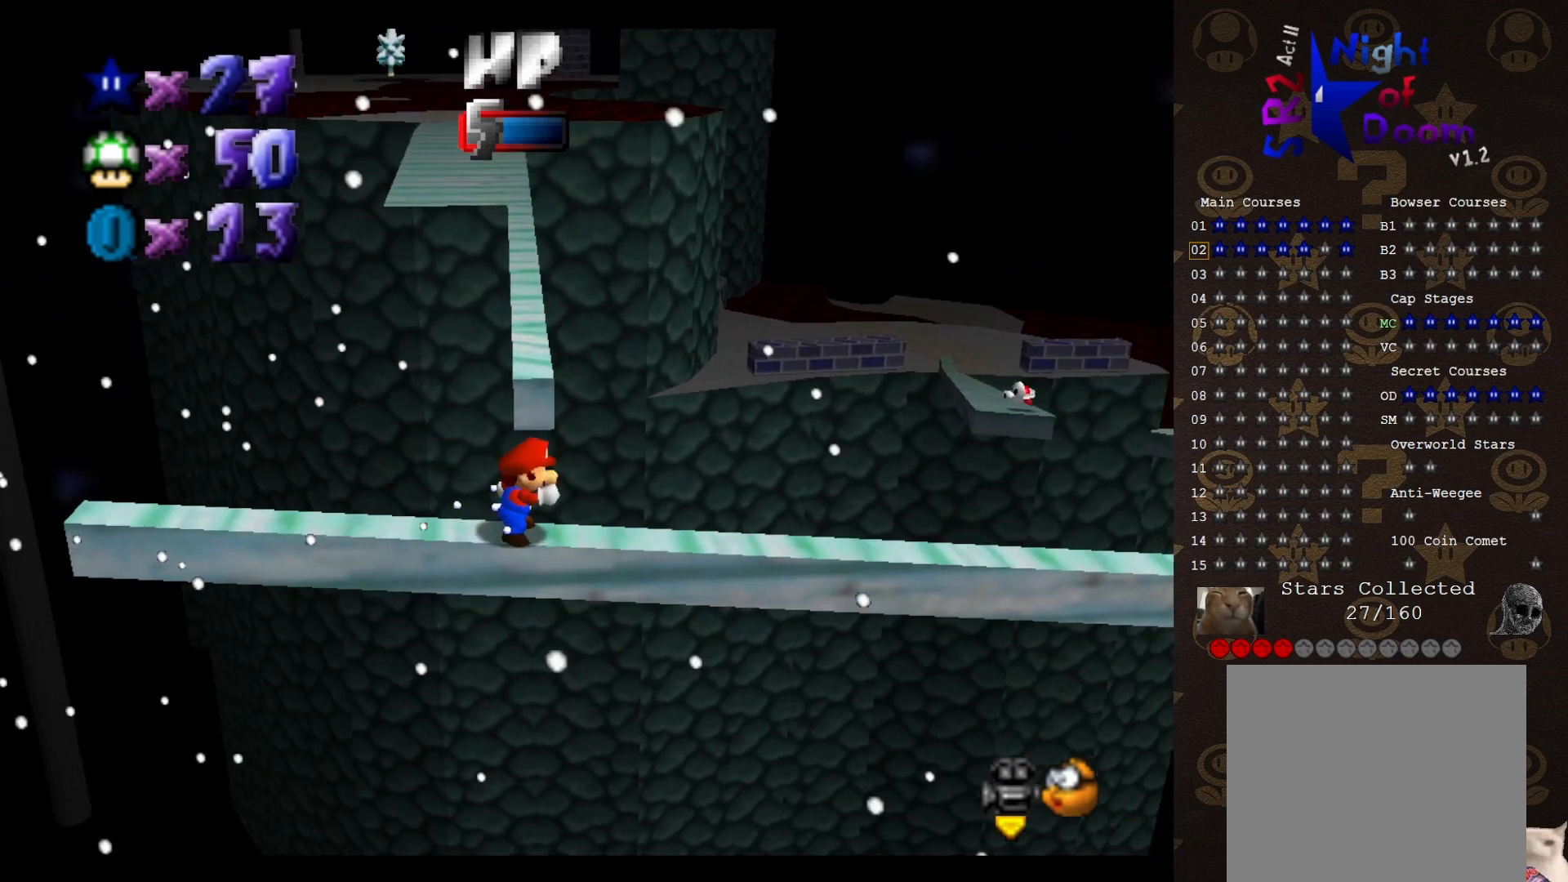
{"buttons": [], "left_stick": "center", "events": []}